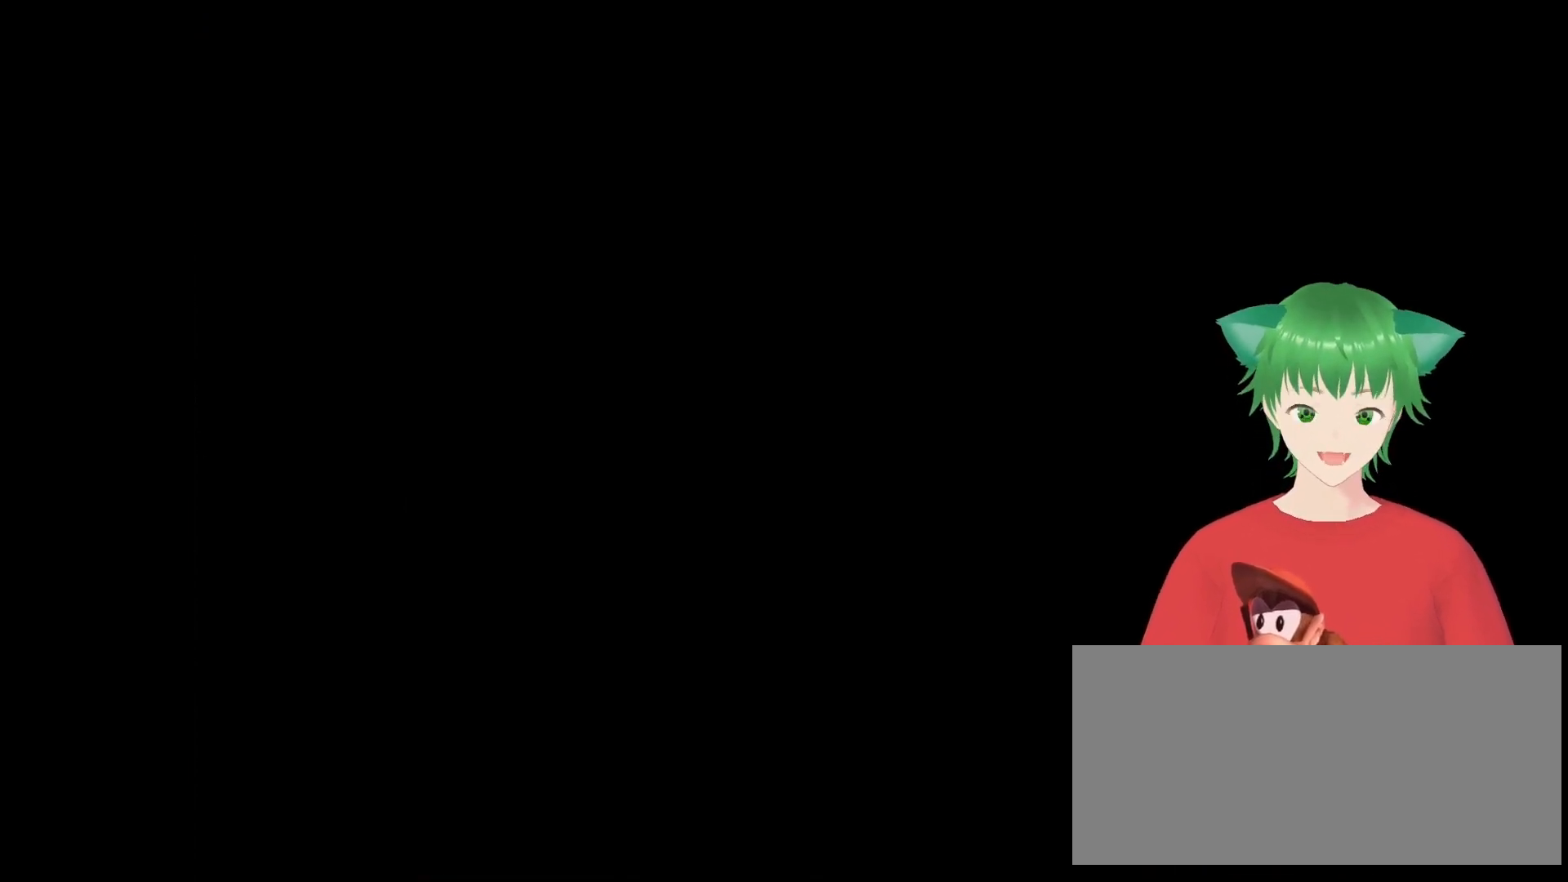
Gameplay with a controller (Nintendo layout); each line is a JSON object with the inputs held at the frame after it. "events" lists button and stick changes between this image and that frame as [ms after this image, input, new state], when the widget could be followed in between. Not read: L3 R3.
{"buttons": [], "events": []}
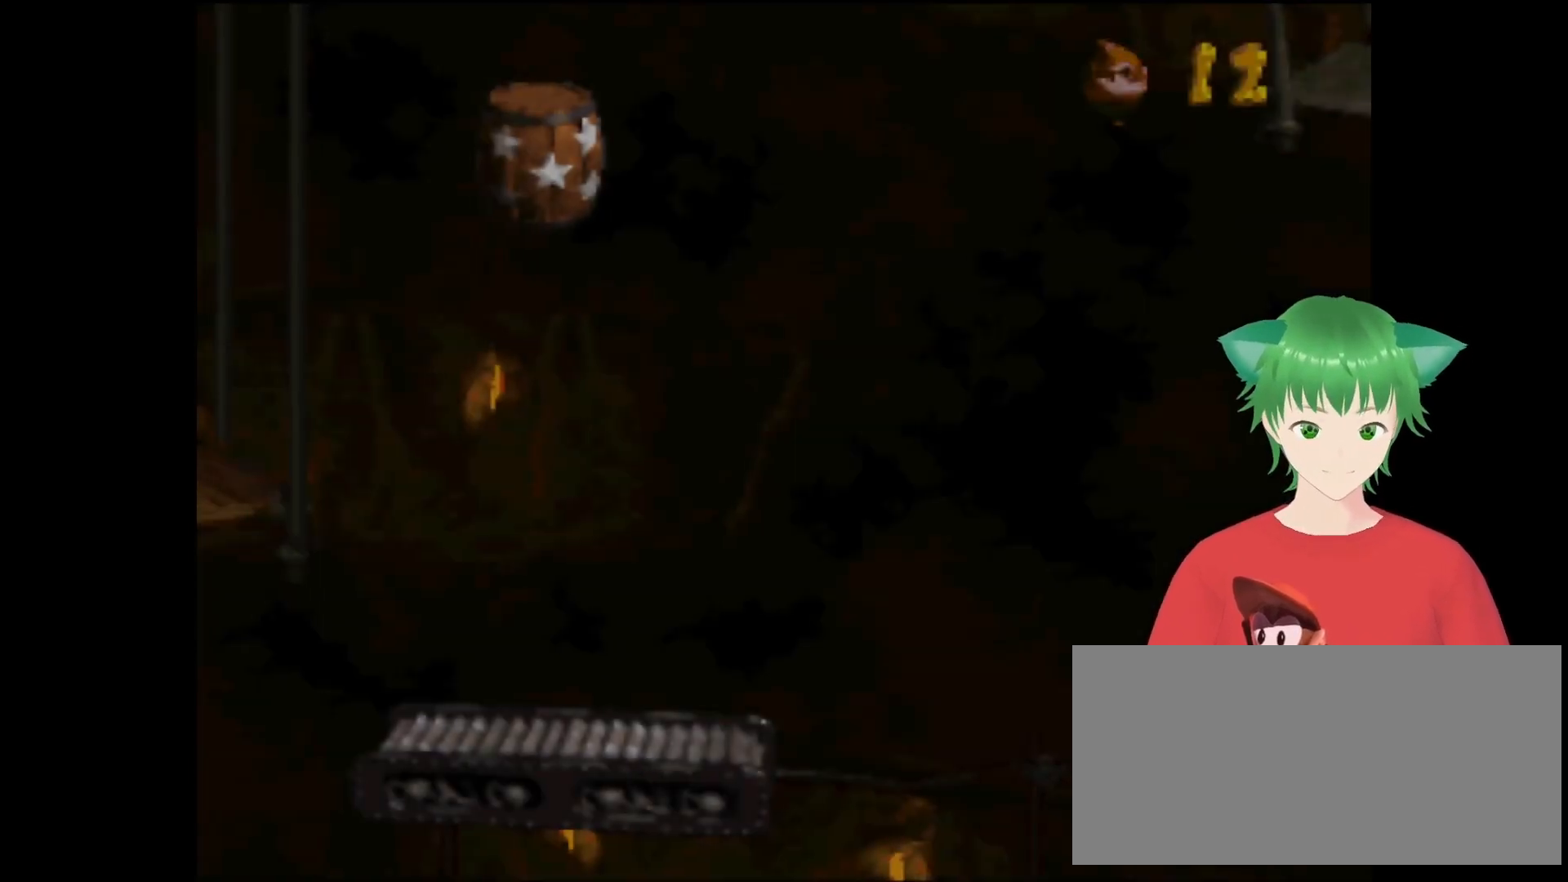
{"buttons": [], "events": []}
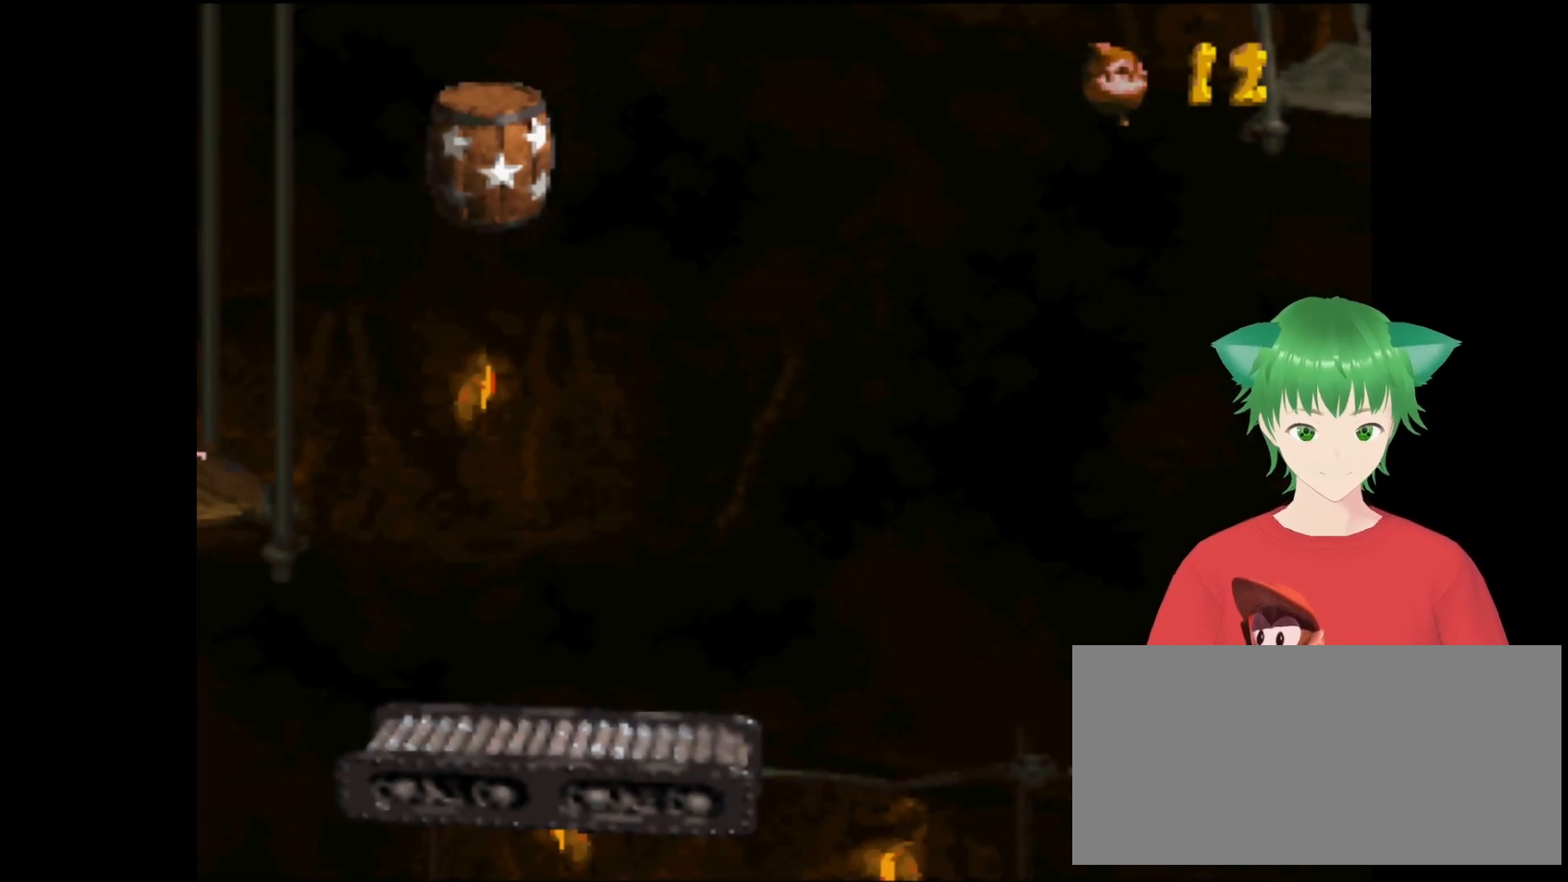
{"buttons": [], "events": []}
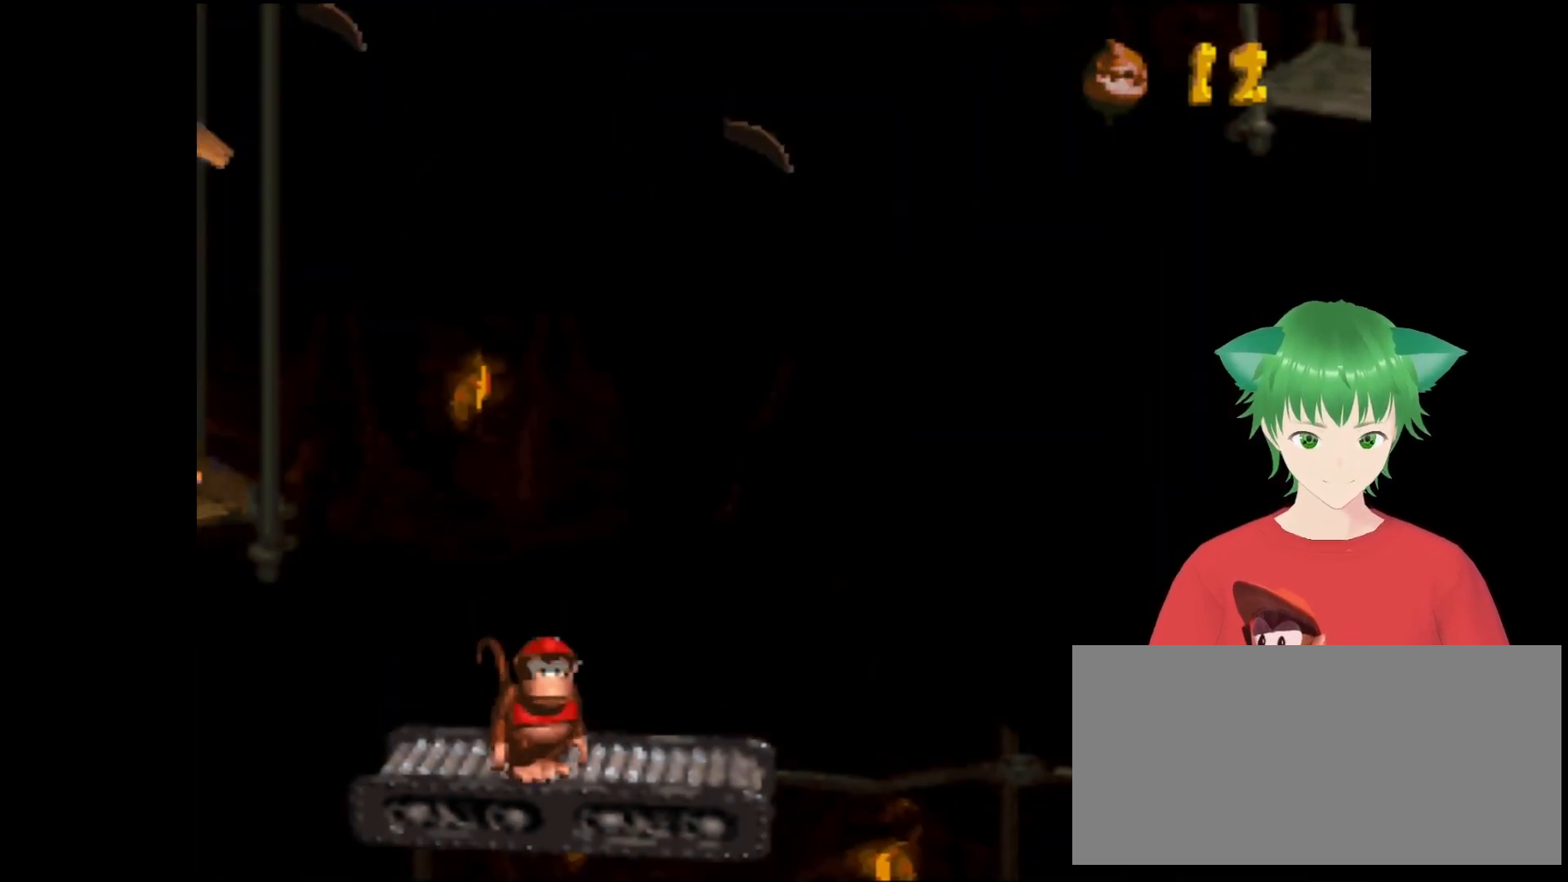
{"buttons": [], "events": []}
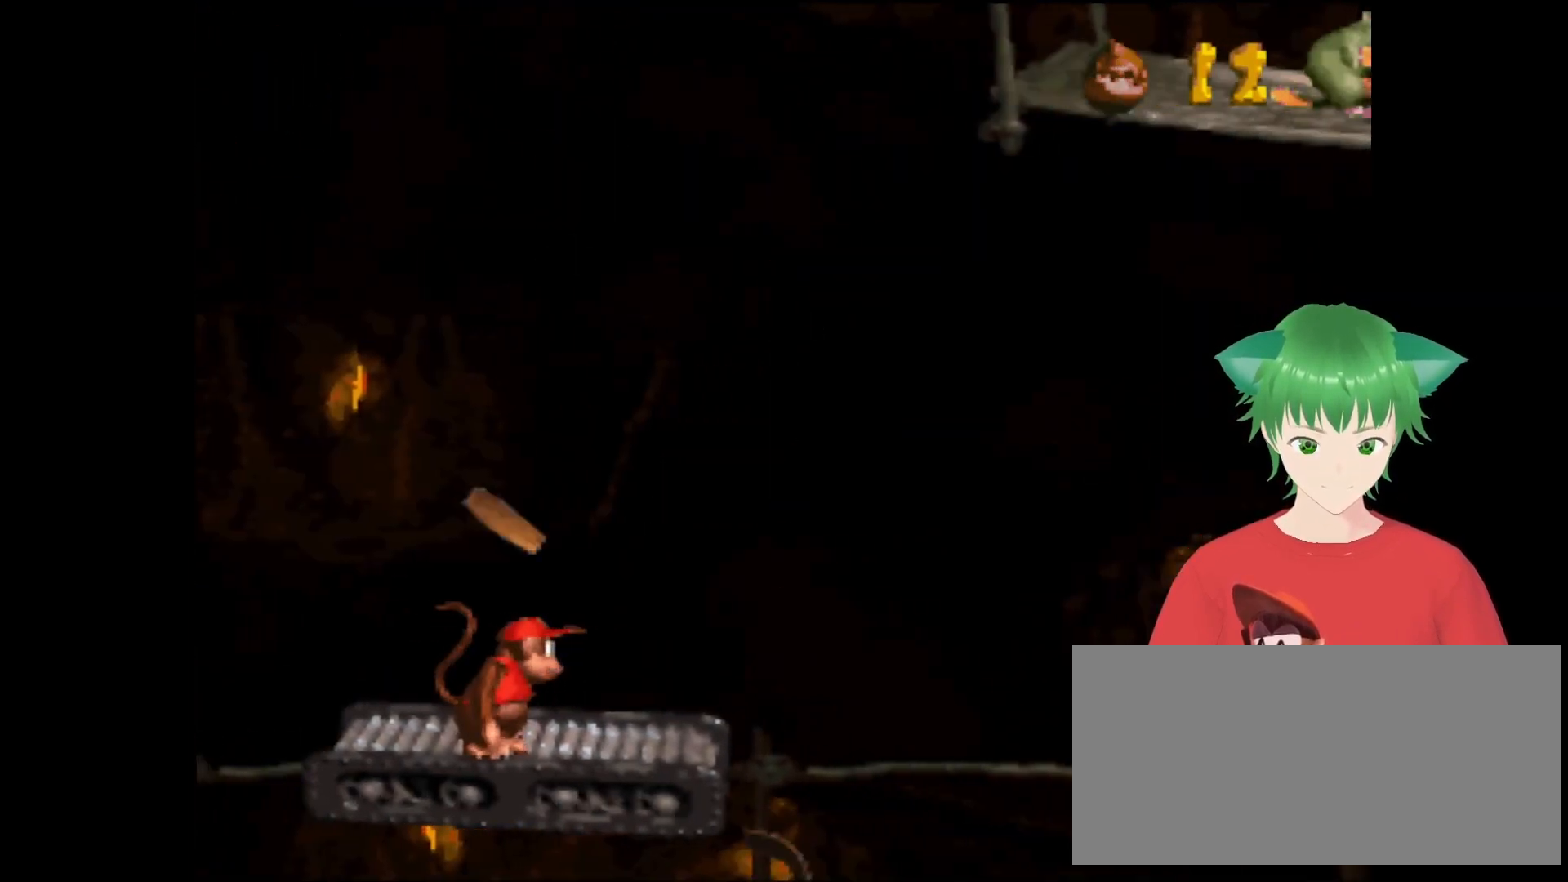
{"buttons": [], "events": []}
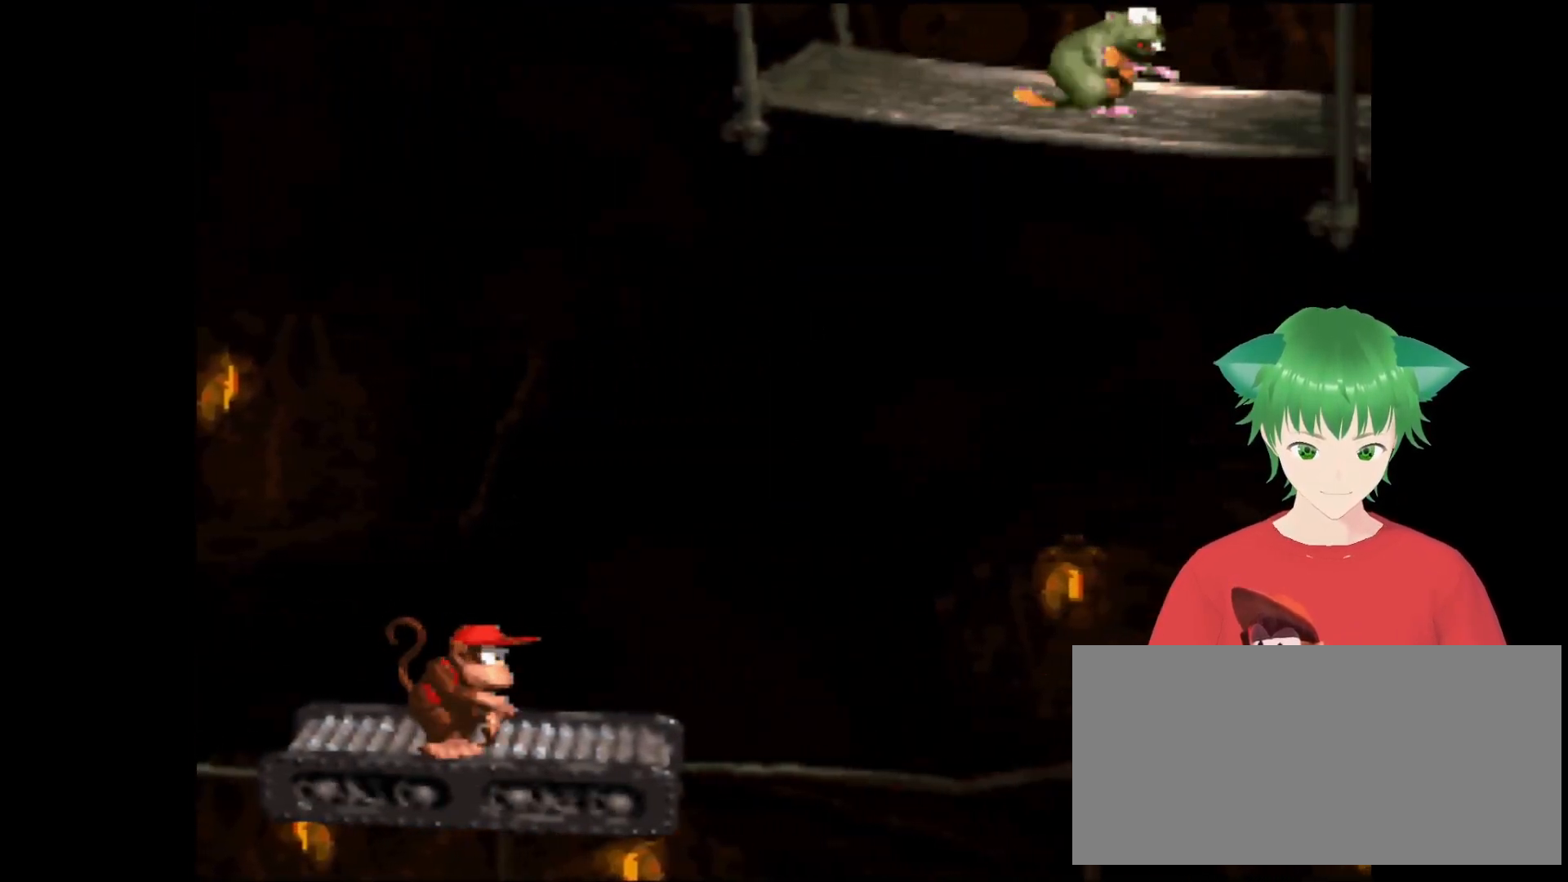
{"buttons": [], "events": []}
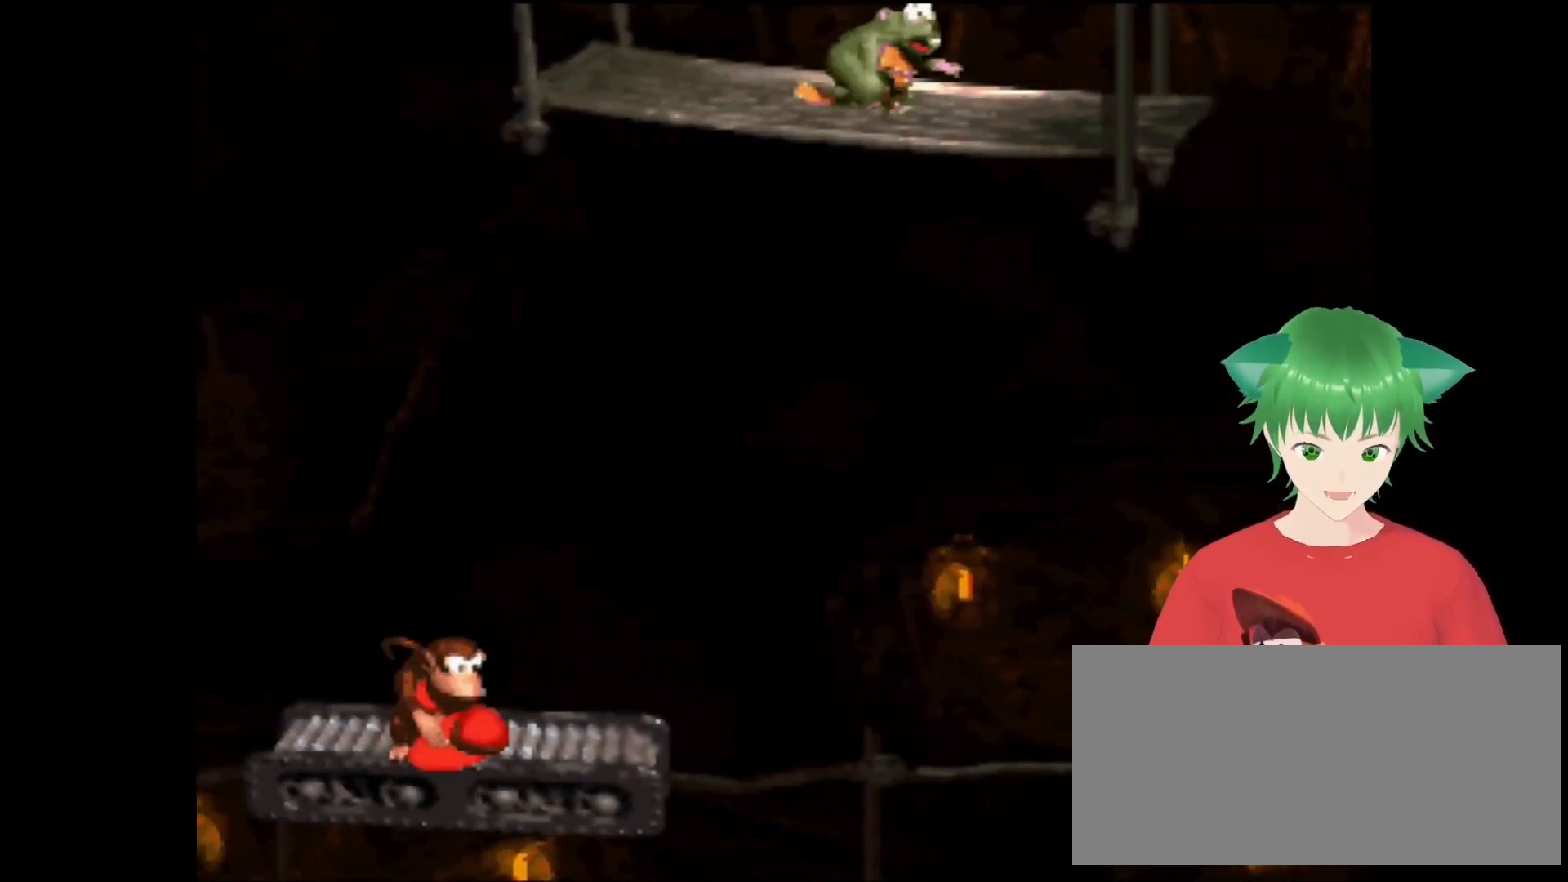
{"buttons": [], "events": []}
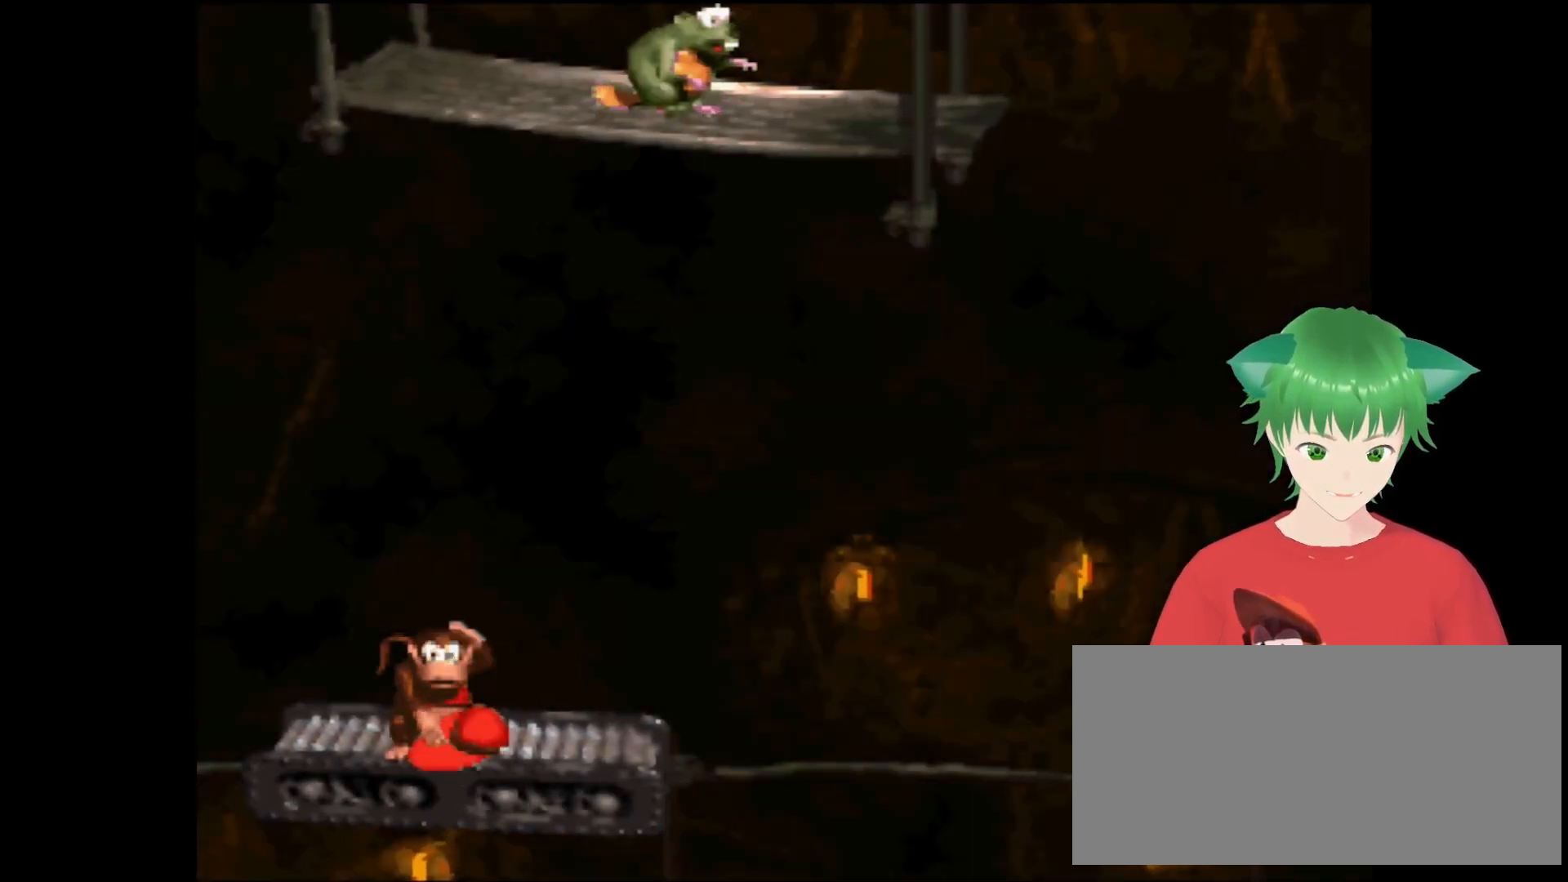
{"buttons": [], "events": [[167, "DPAD_RIGHT", "down"], [233, "DPAD_RIGHT", "up"]]}
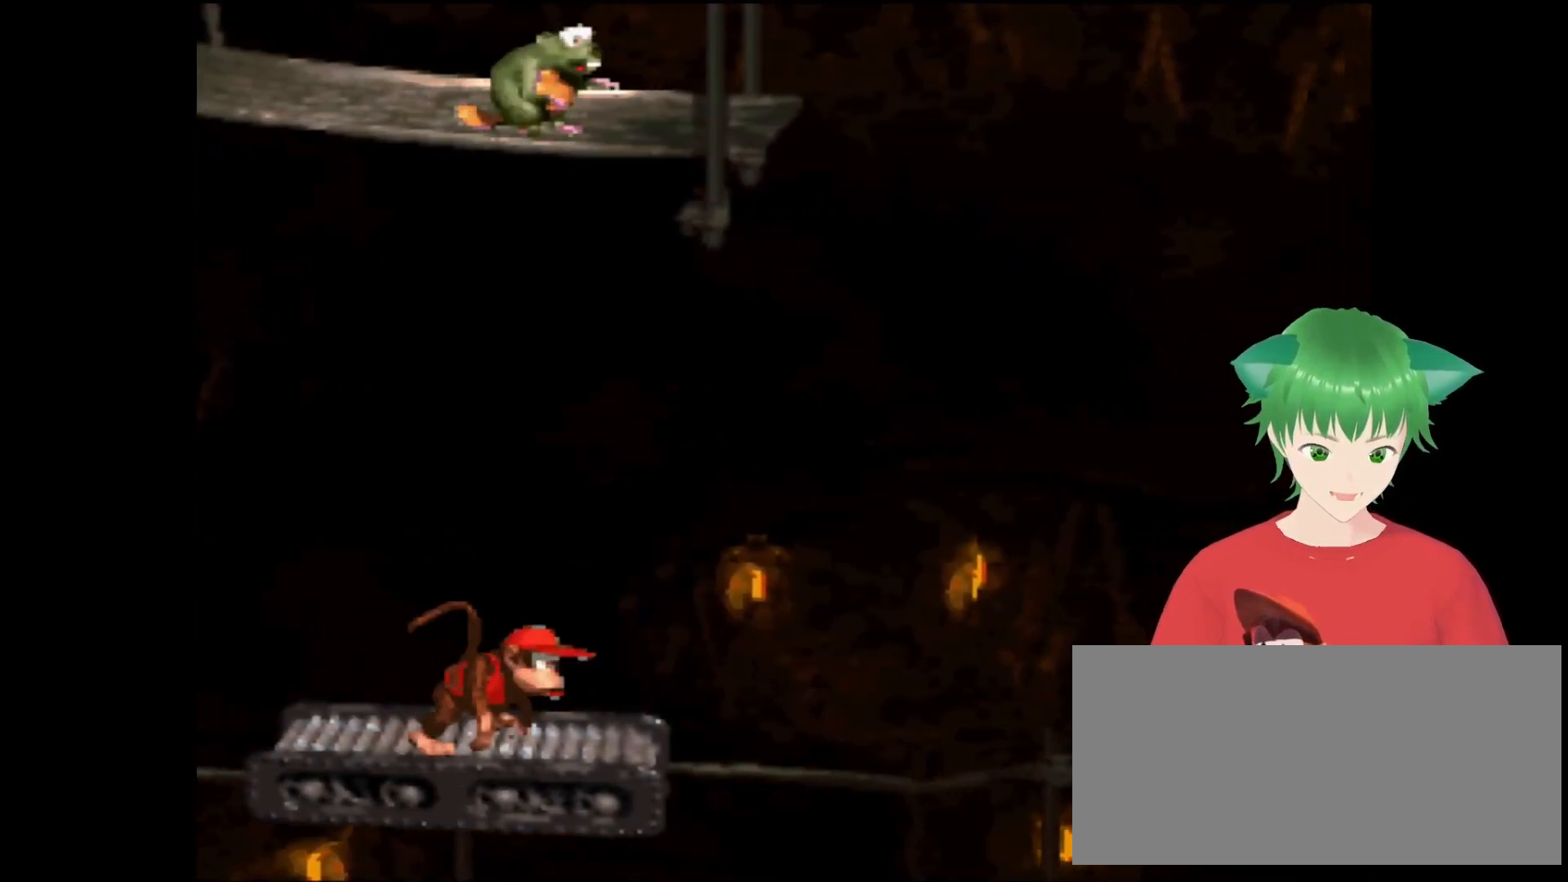
{"buttons": [], "events": [[167, "DPAD_LEFT", "down"], [267, "DPAD_LEFT", "up"]]}
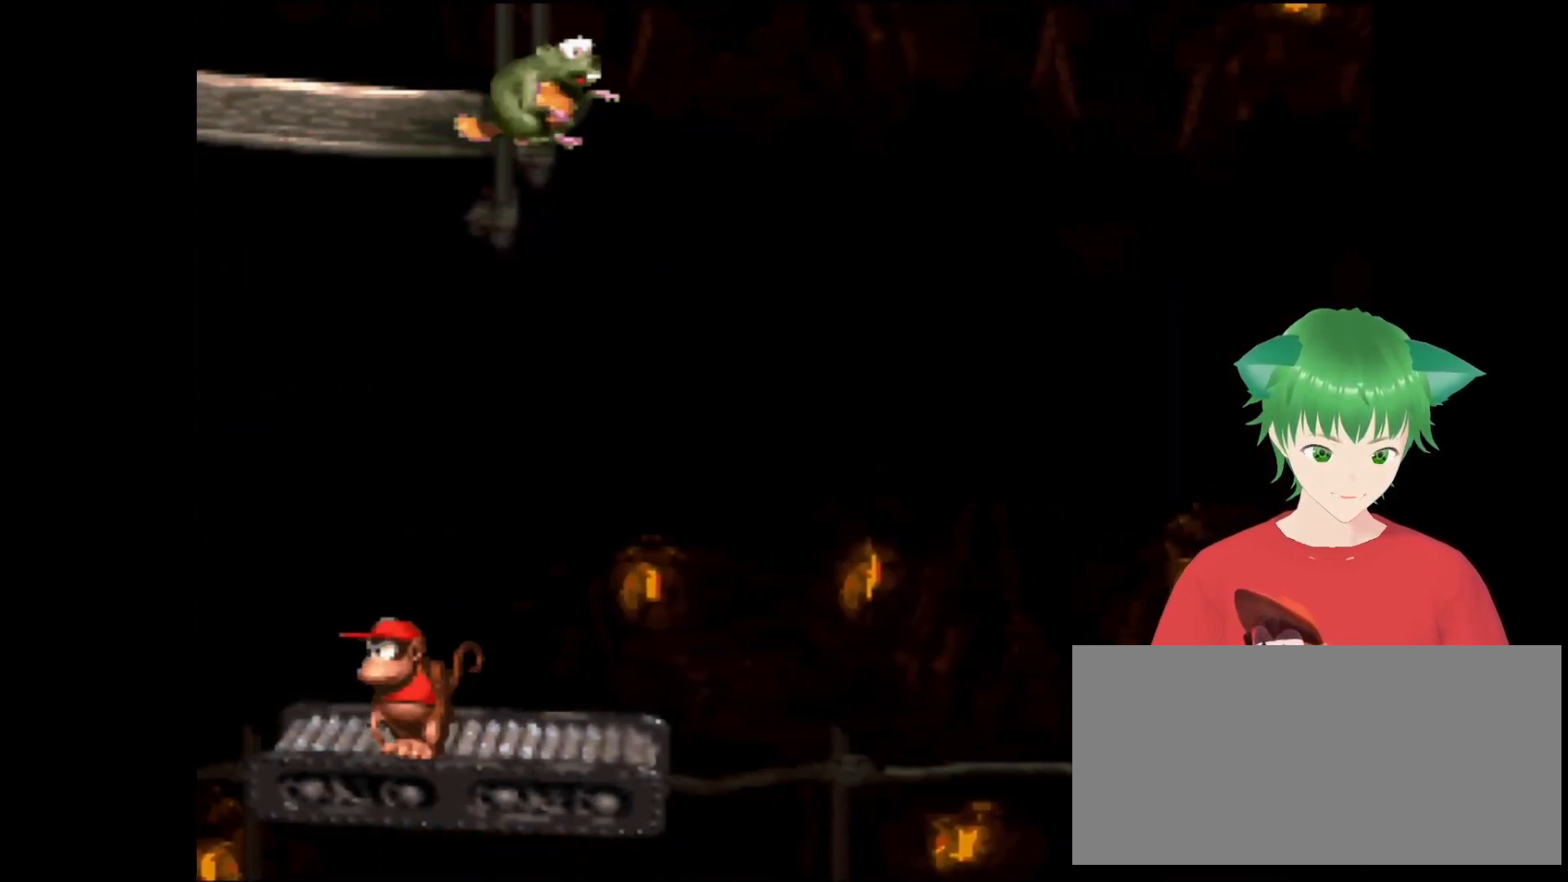
{"buttons": ["B", "Y", "DPAD_RIGHT"], "events": [[167, "DPAD_LEFT", "down"], [267, "B", "down"], [267, "Y", "down"], [300, "DPAD_LEFT", "up"], [400, "DPAD_RIGHT", "down"]]}
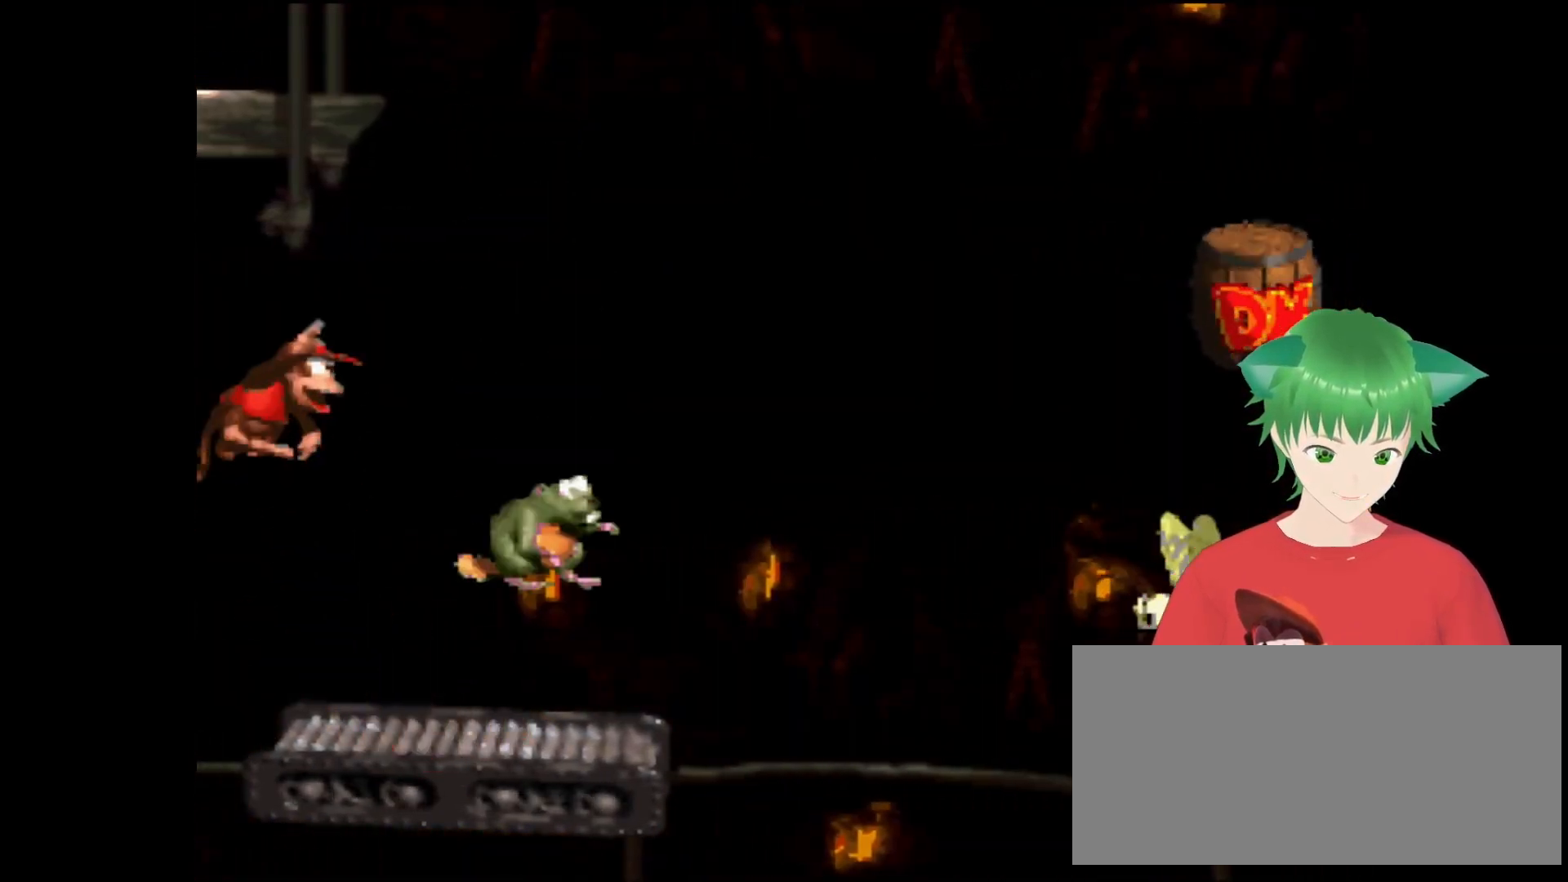
{"buttons": ["Y"], "events": [[233, "B", "up"], [233, "DPAD_RIGHT", "up"]]}
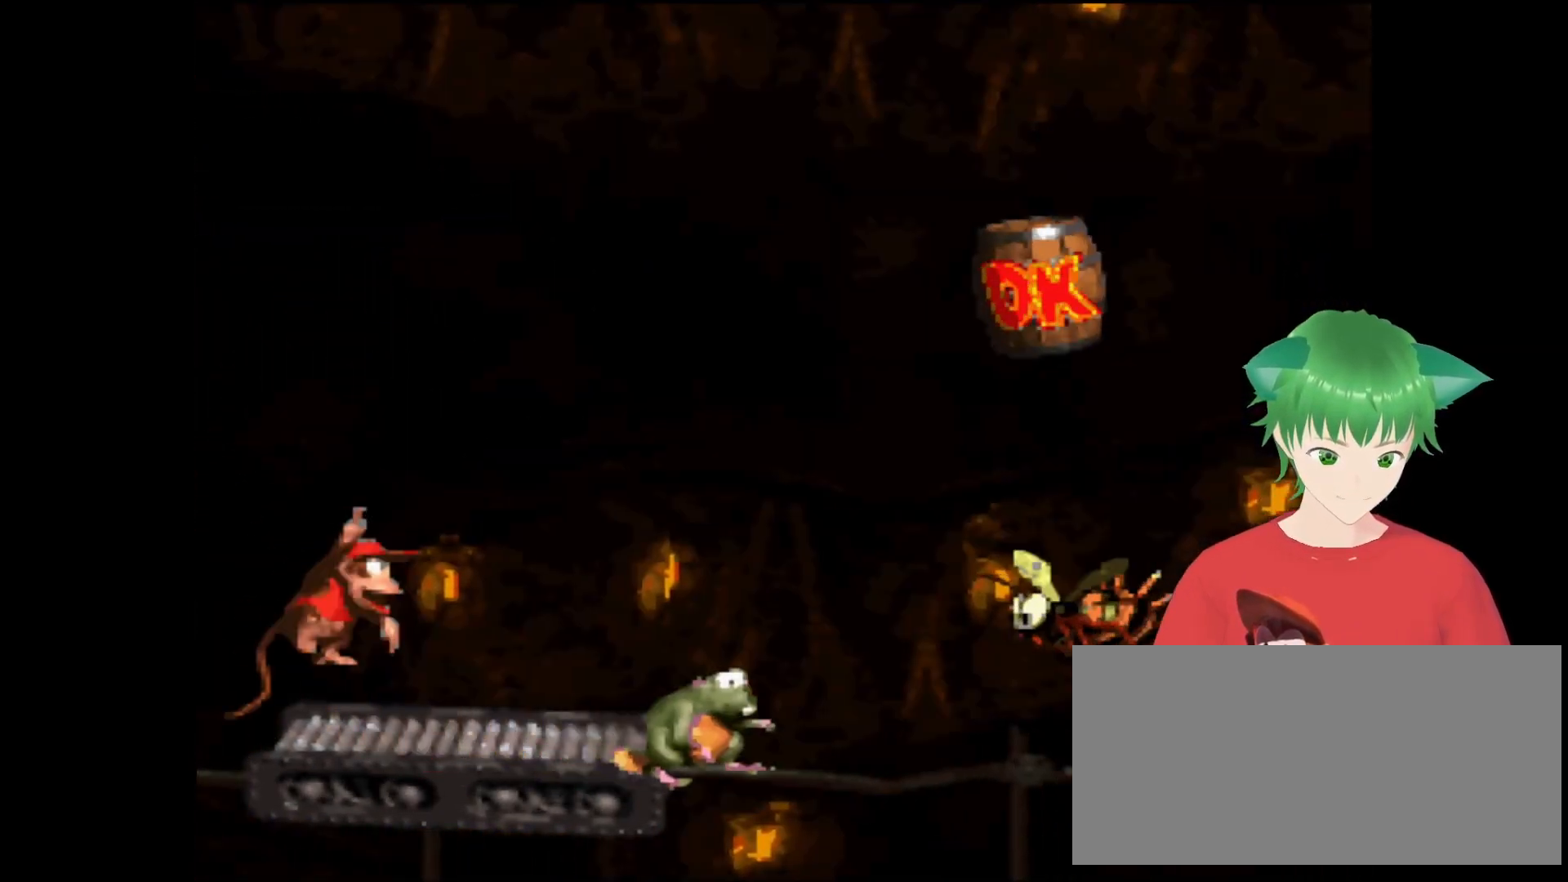
{"buttons": ["Y"], "events": [[100, "DPAD_RIGHT", "down"], [233, "DPAD_RIGHT", "up"]]}
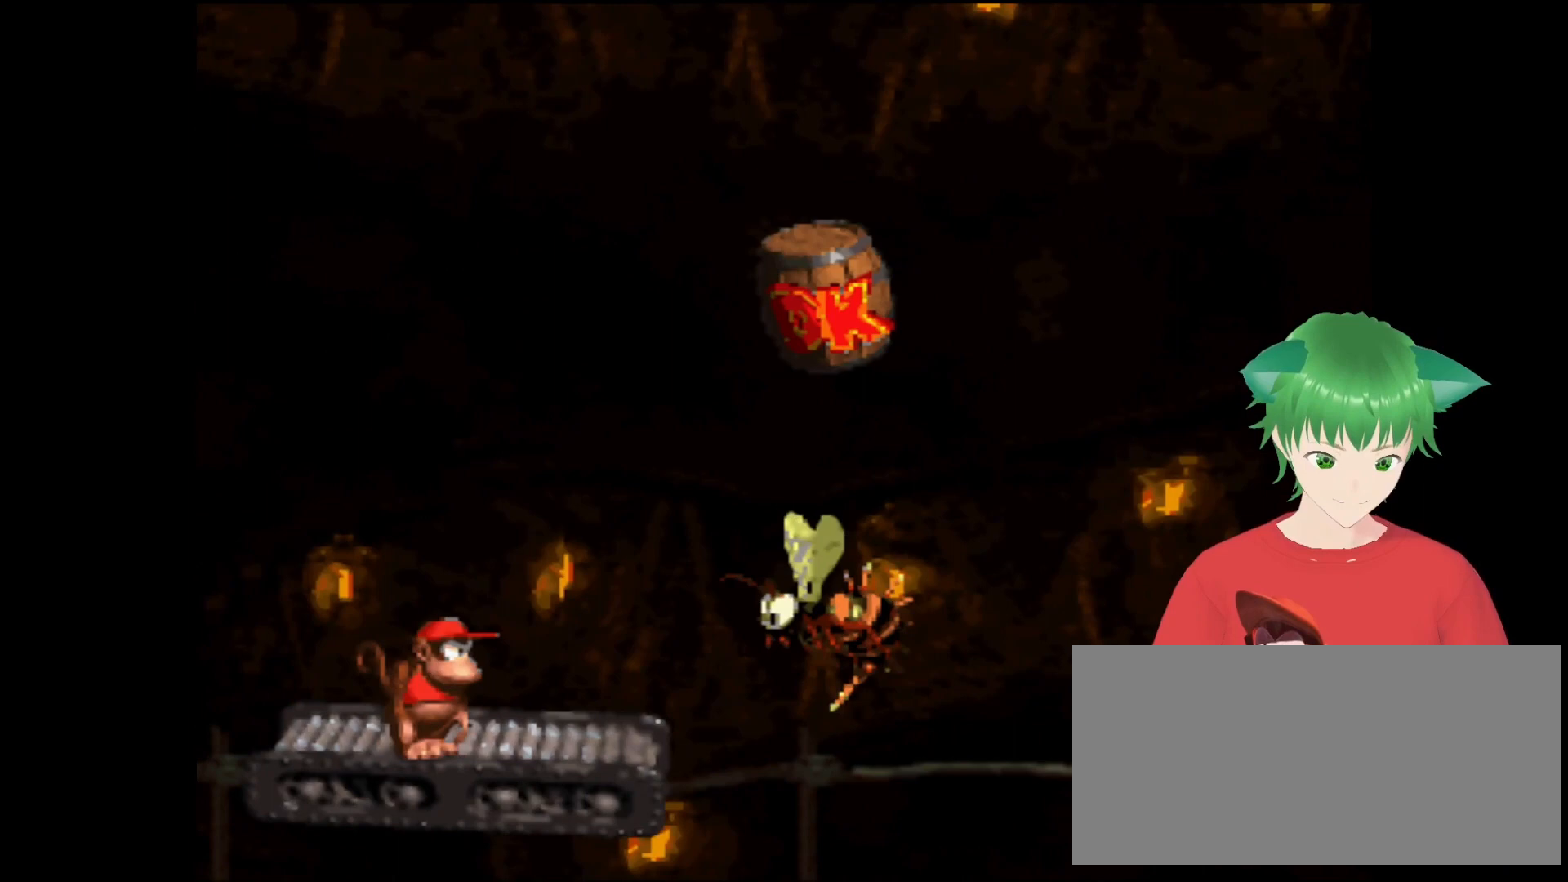
{"buttons": ["B", "Y", "DPAD_UP", "DPAD_RIGHT"], "events": [[433, "B", "down"], [500, "DPAD_RIGHT", "down"], [500, "DPAD_UP", "down"]]}
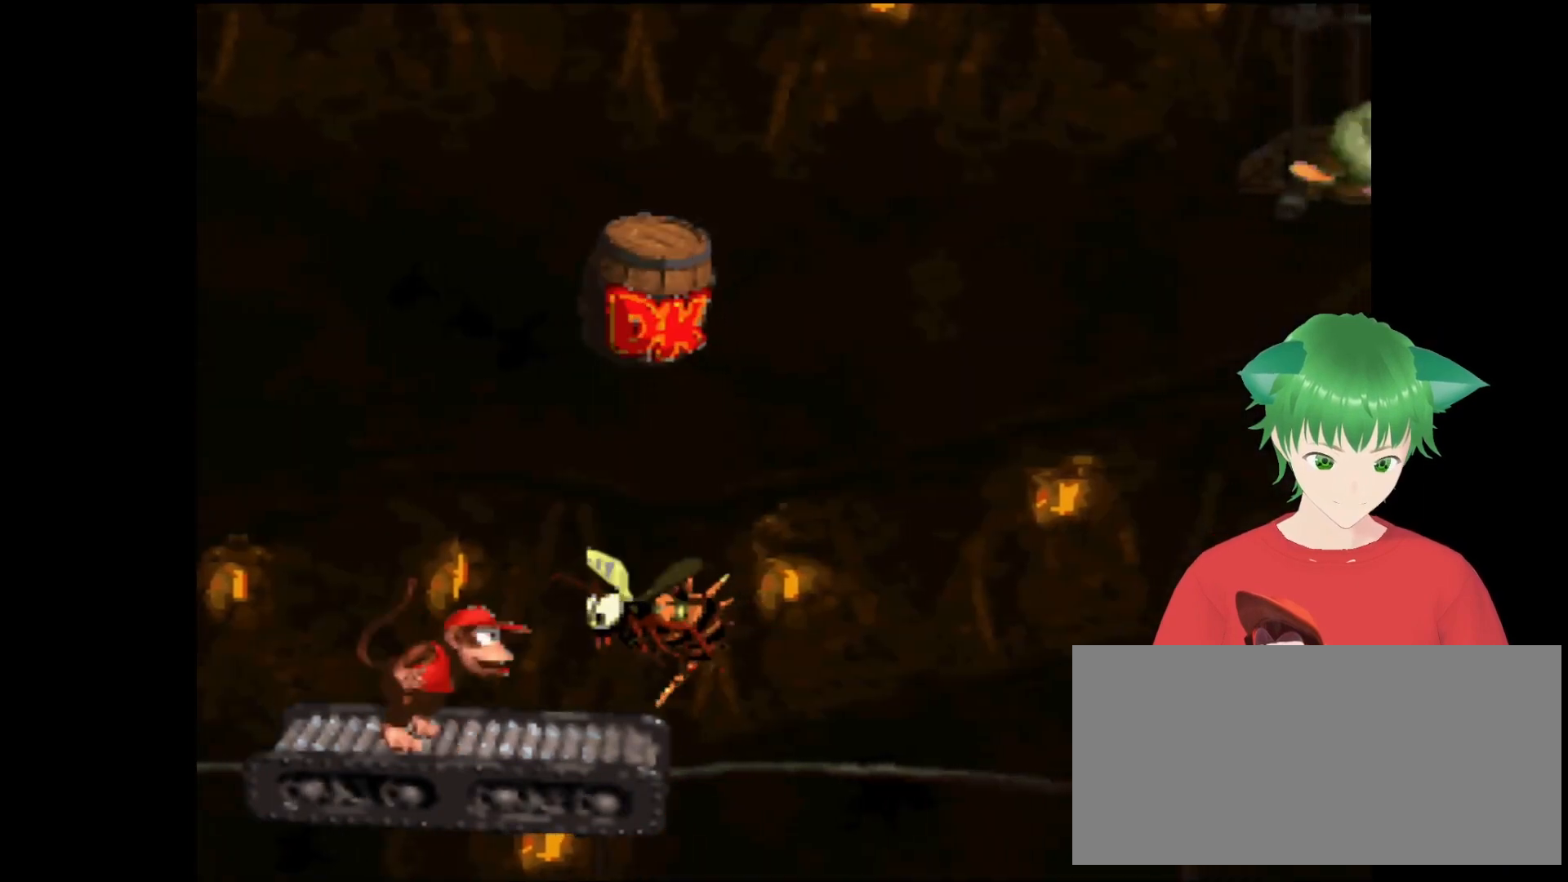
{"buttons": ["B", "Y", "DPAD_UP", "DPAD_RIGHT"], "events": []}
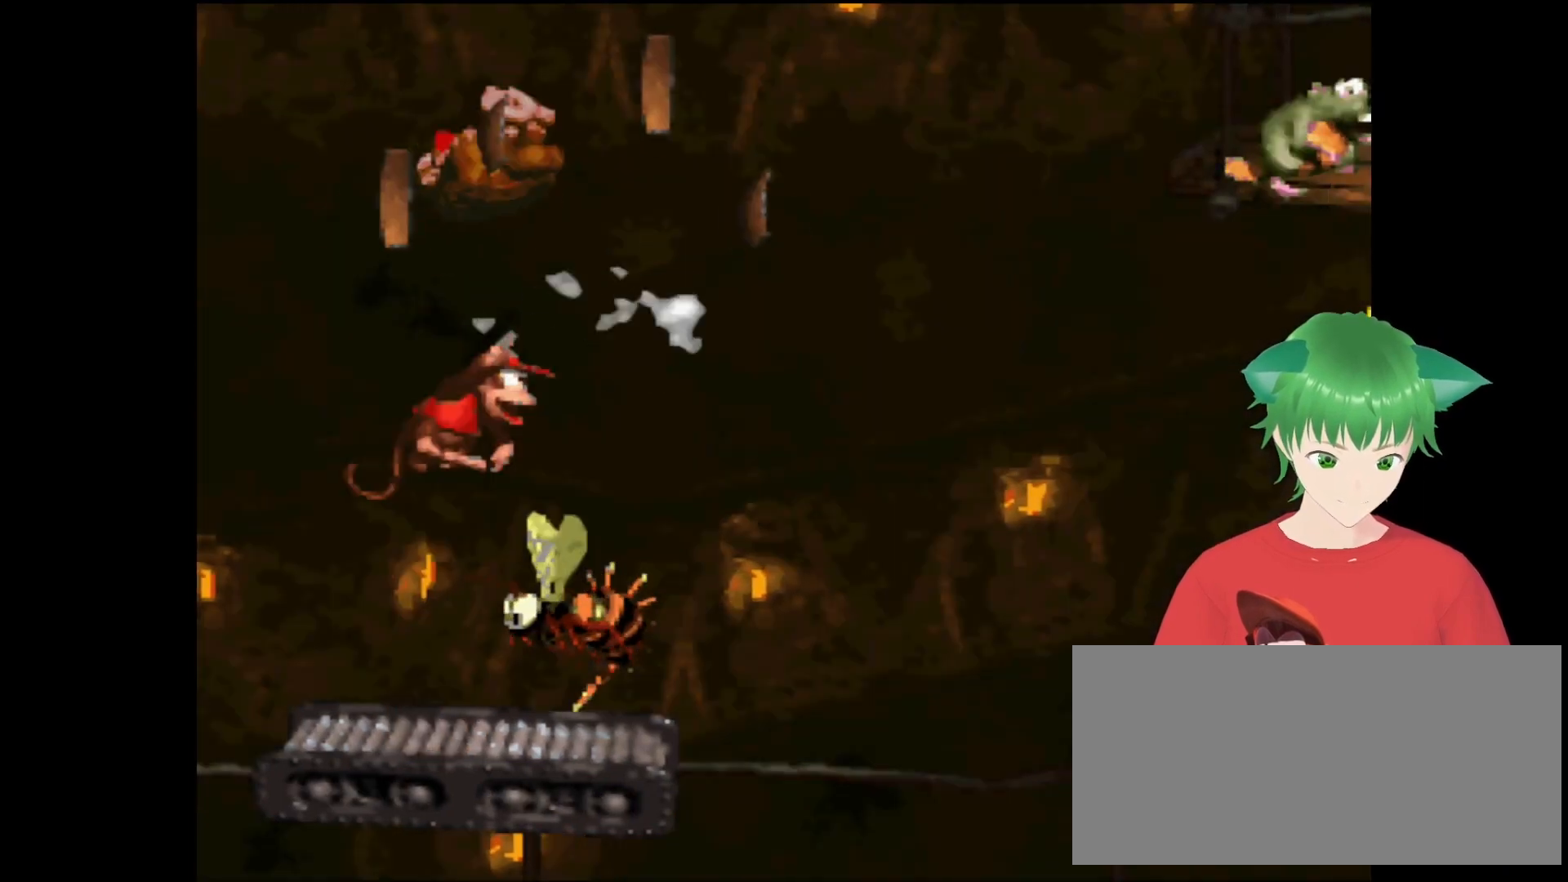
{"buttons": ["Y"], "events": [[233, "DPAD_UP", "up"], [367, "DPAD_RIGHT", "up"], [500, "B", "up"]]}
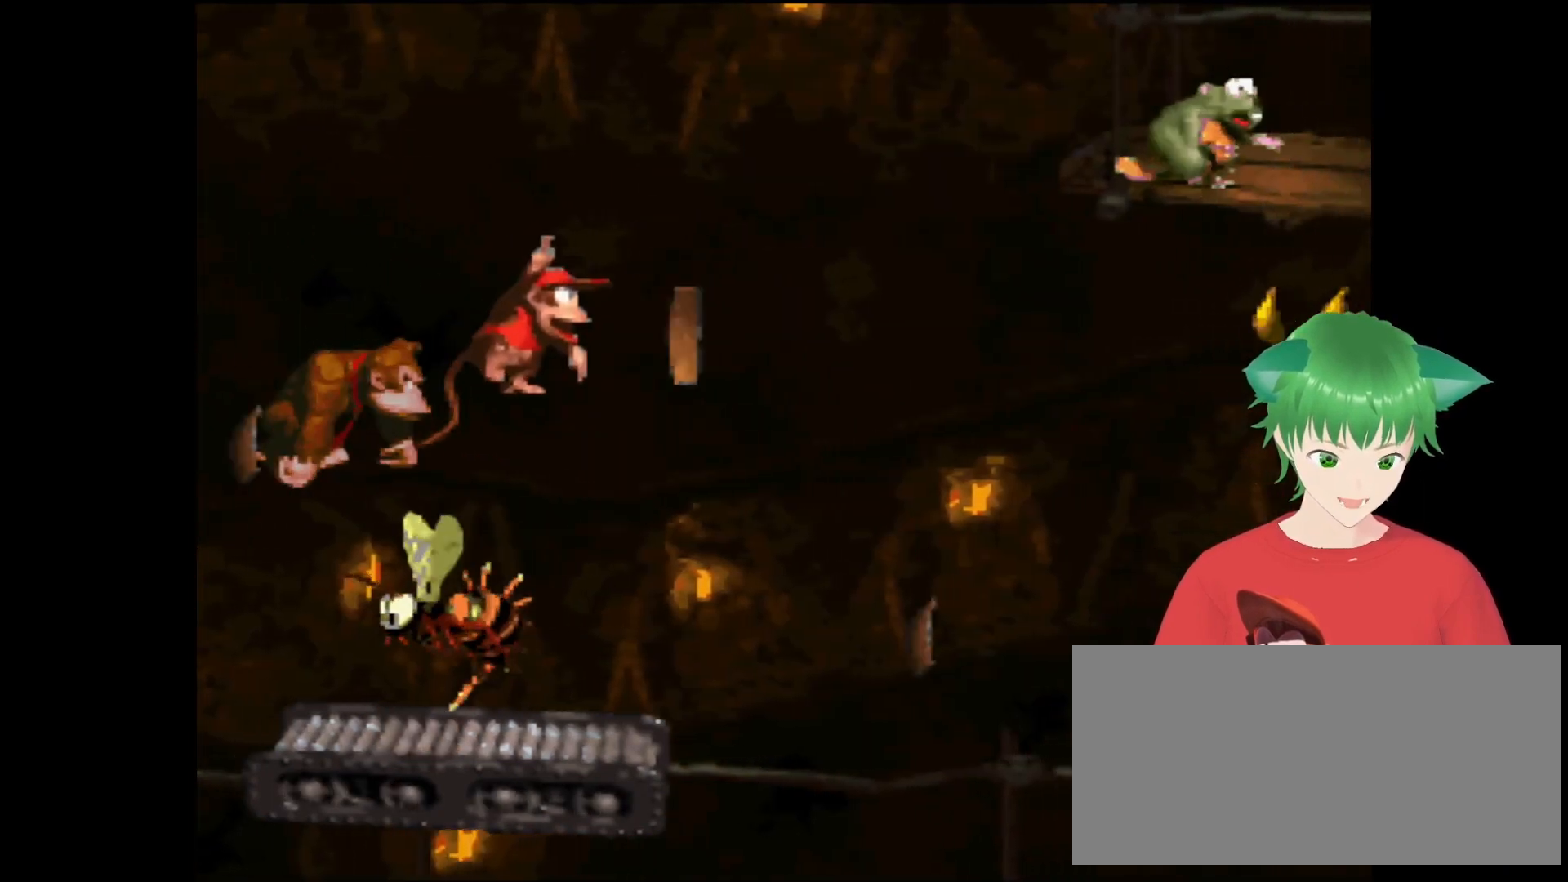
{"buttons": ["Y", "DPAD_RIGHT"], "events": [[200, "DPAD_RIGHT", "down"]]}
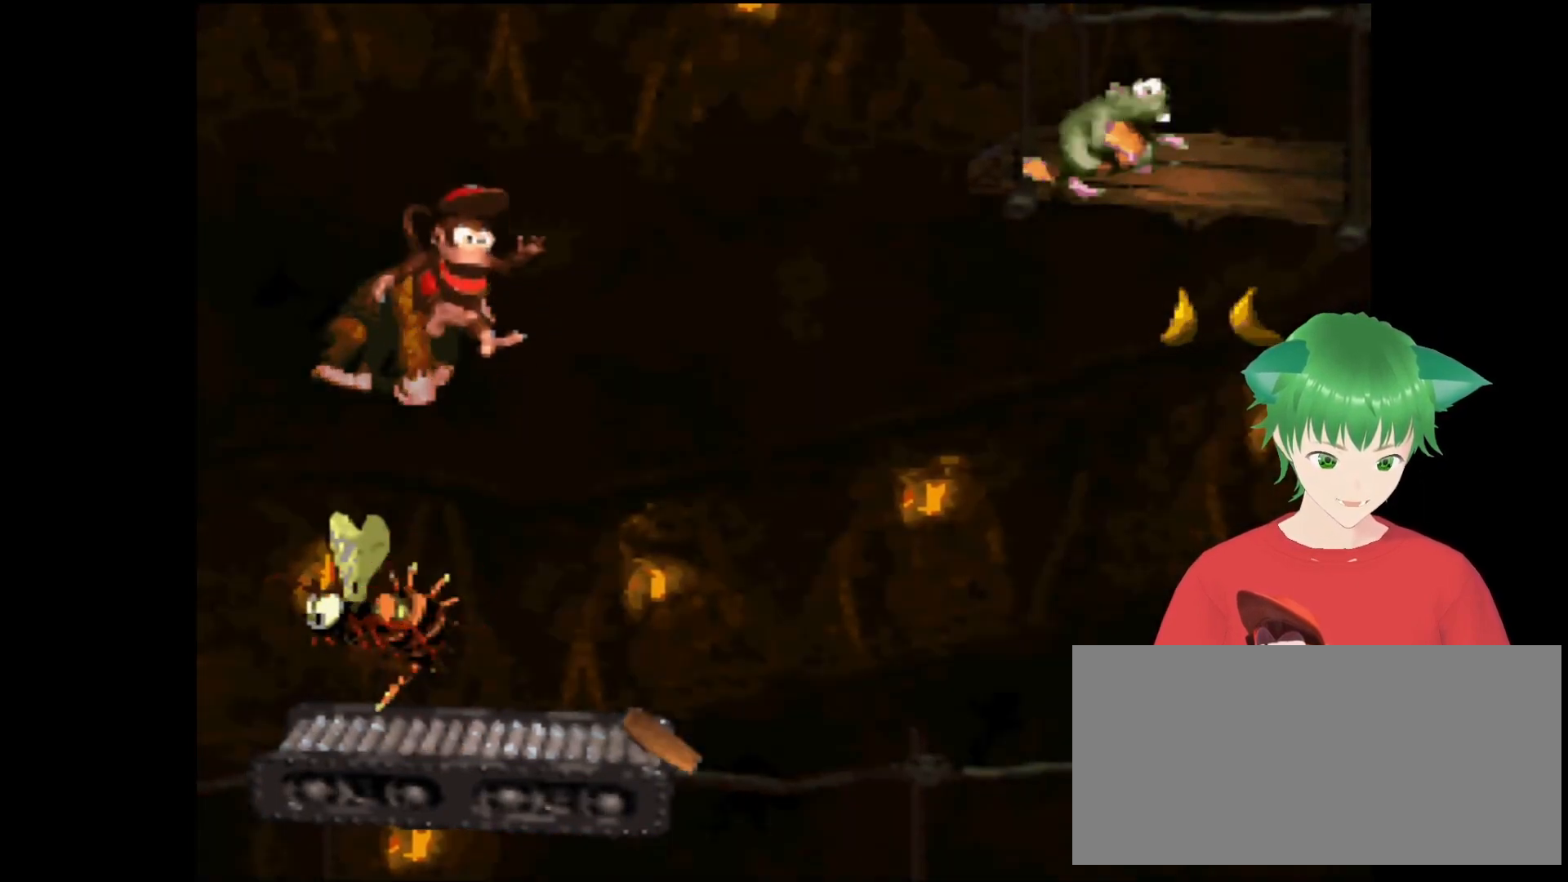
{"buttons": ["Y", "DPAD_UP", "DPAD_RIGHT"], "events": [[33, "DPAD_RIGHT", "up"], [133, "DPAD_RIGHT", "down"], [333, "DPAD_UP", "down"]]}
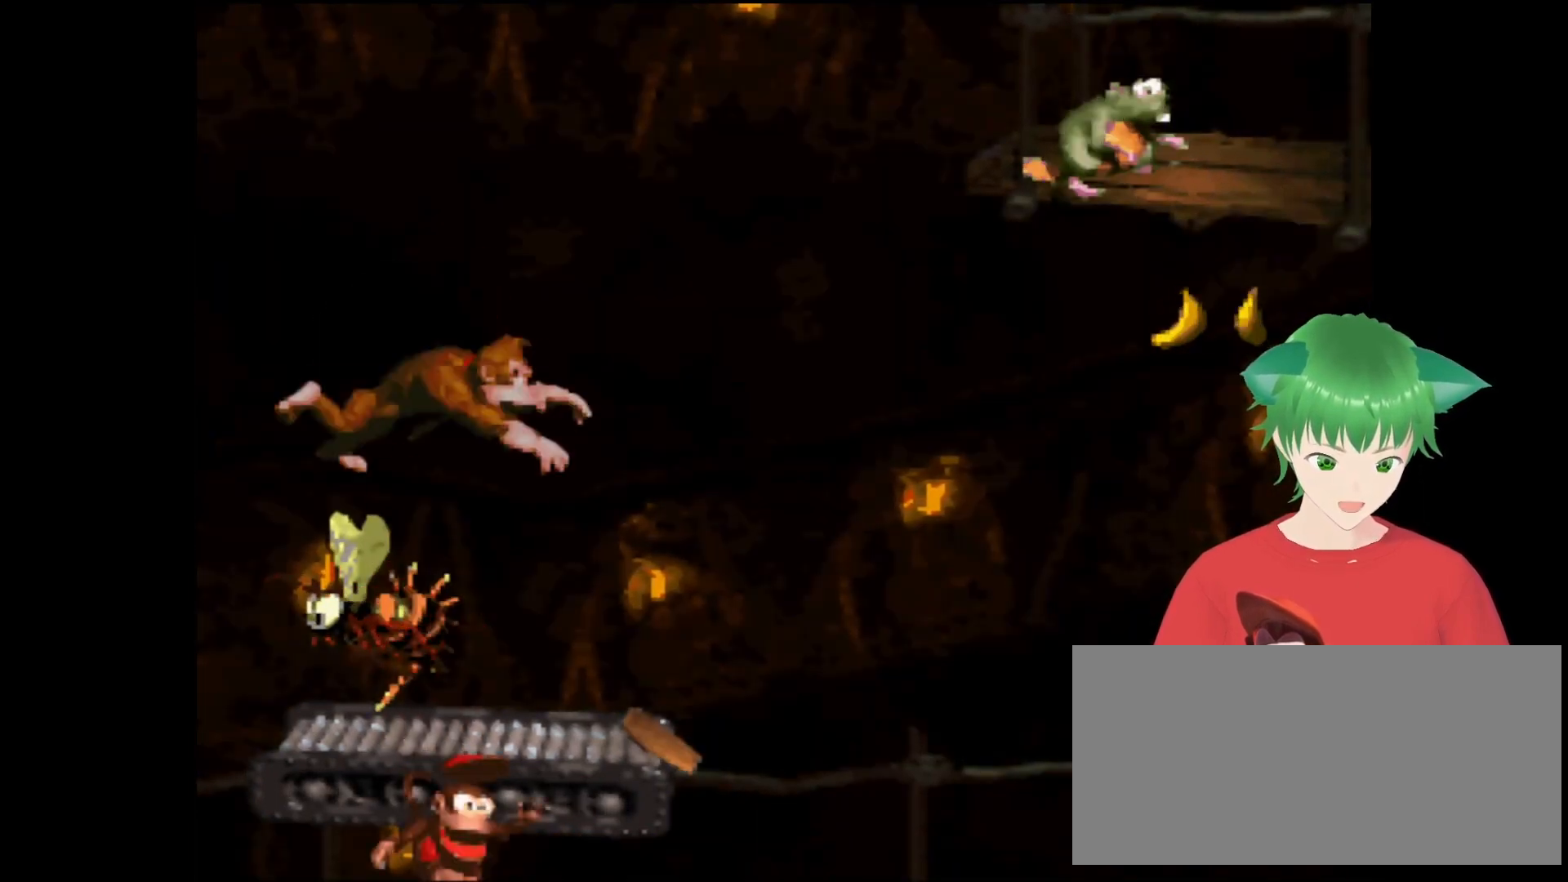
{"buttons": ["Y"], "events": [[200, "DPAD_RIGHT", "up"], [200, "DPAD_UP", "up"]]}
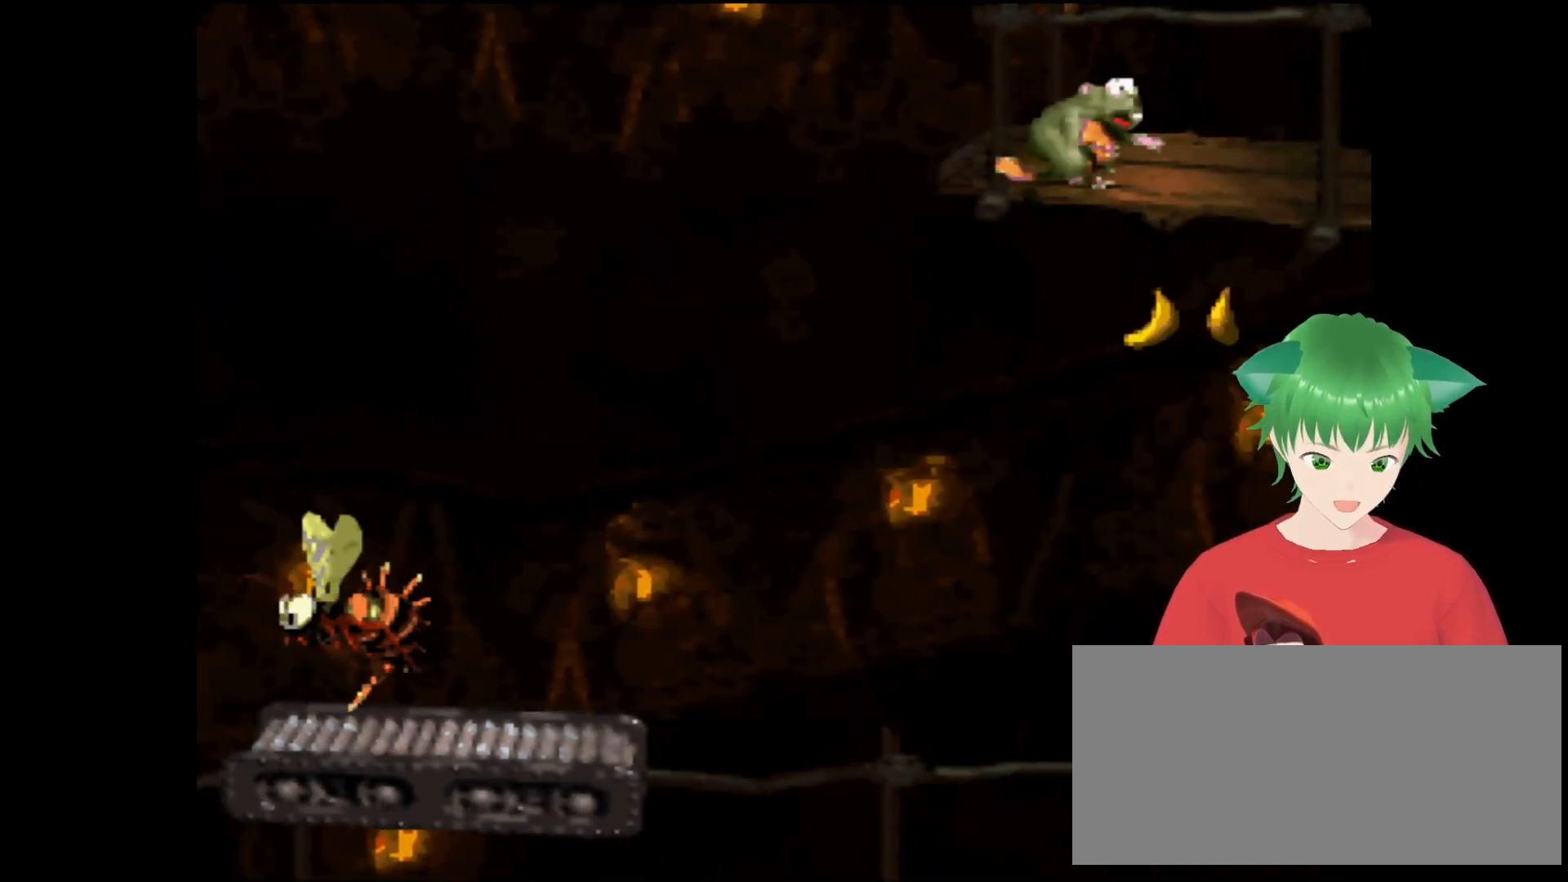
{"buttons": ["Y"], "events": [[67, "DPAD_RIGHT", "down"], [100, "DPAD_UP", "down"], [200, "DPAD_UP", "up"], [300, "DPAD_RIGHT", "up"]]}
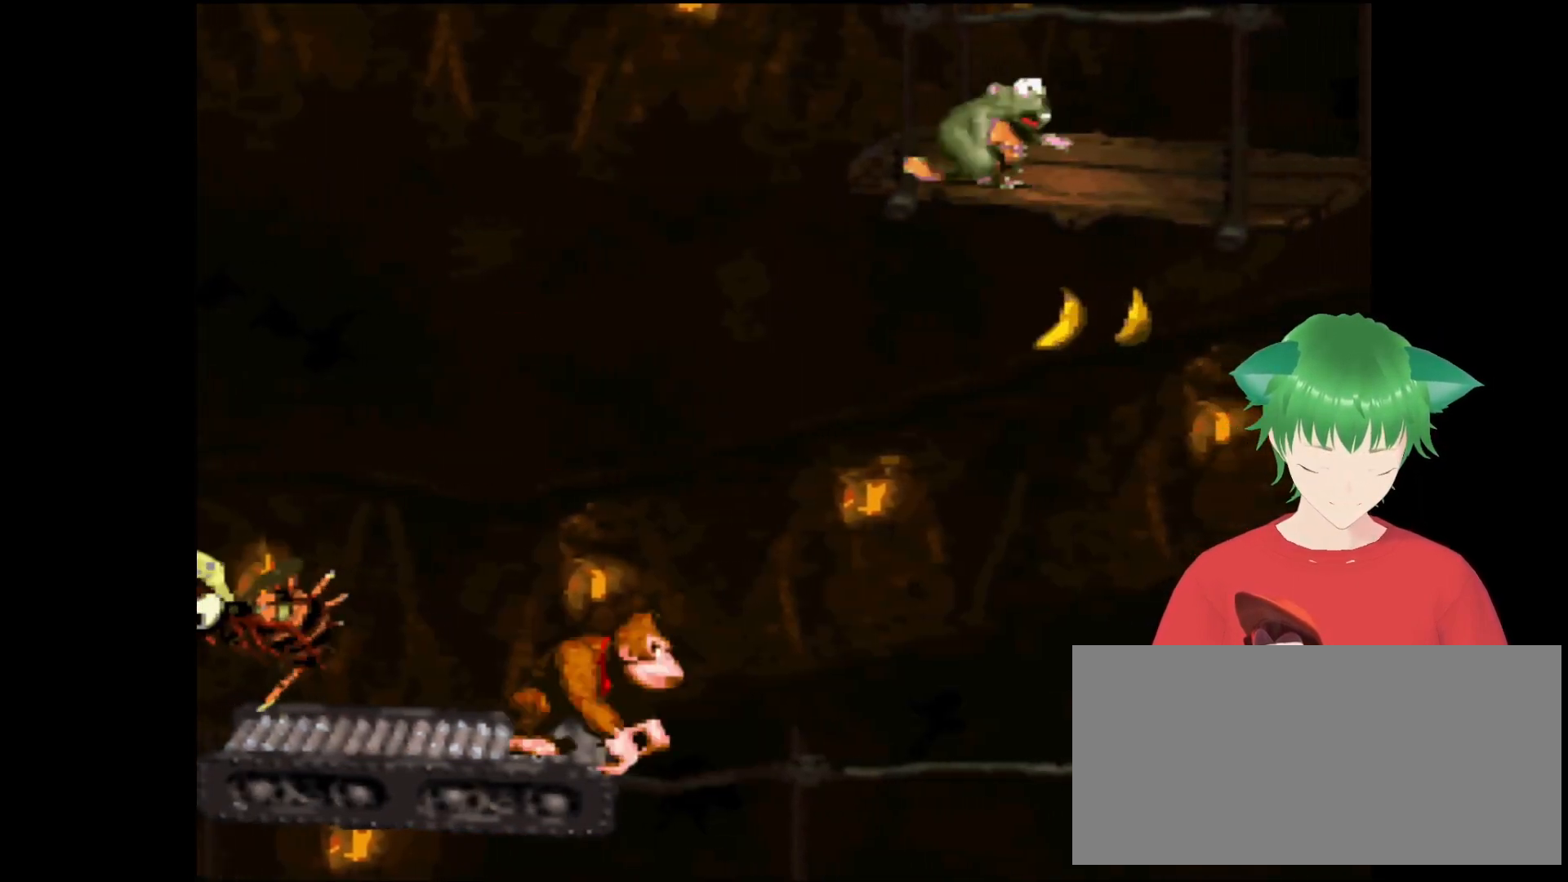
{"buttons": ["Y"], "events": [[267, "DPAD_LEFT", "down"], [500, "DPAD_LEFT", "up"]]}
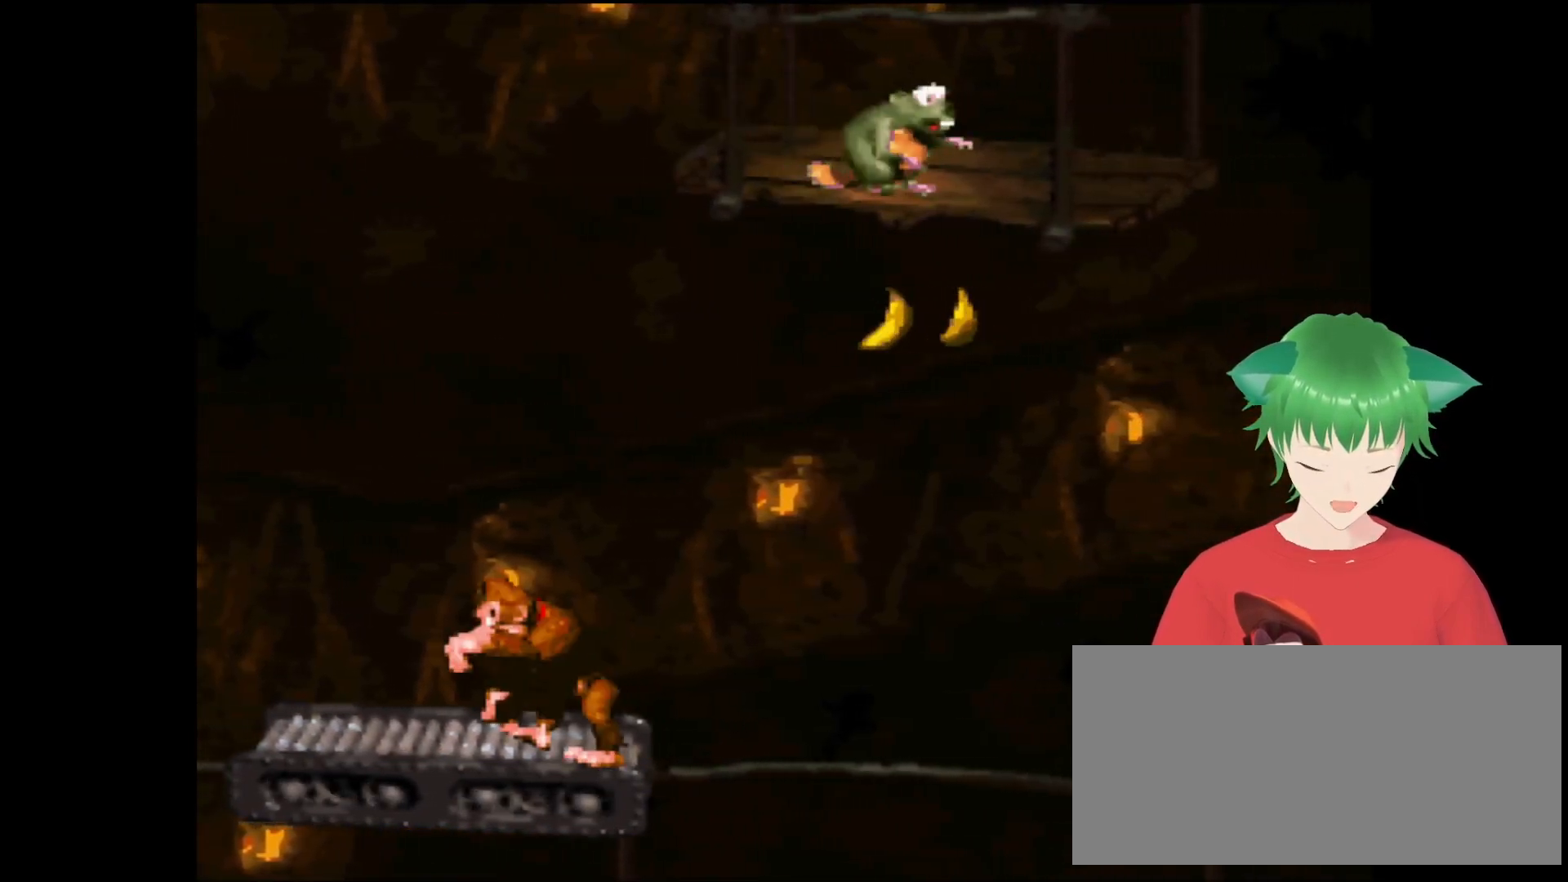
{"buttons": ["Y"], "events": []}
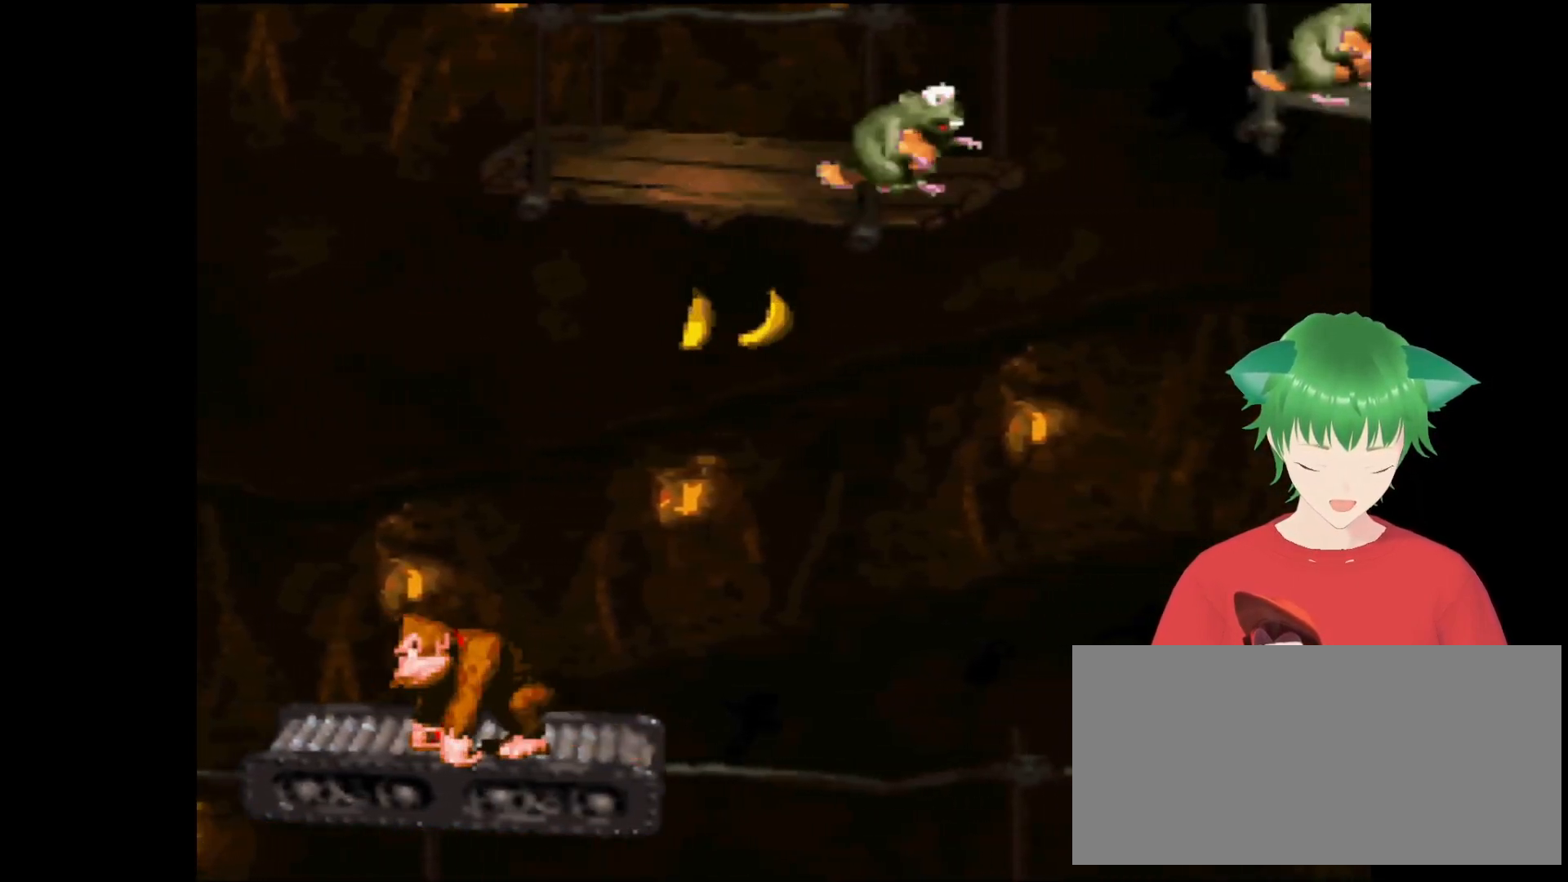
{"buttons": ["Y"], "events": [[33, "DPAD_LEFT", "down"], [133, "DPAD_LEFT", "up"]]}
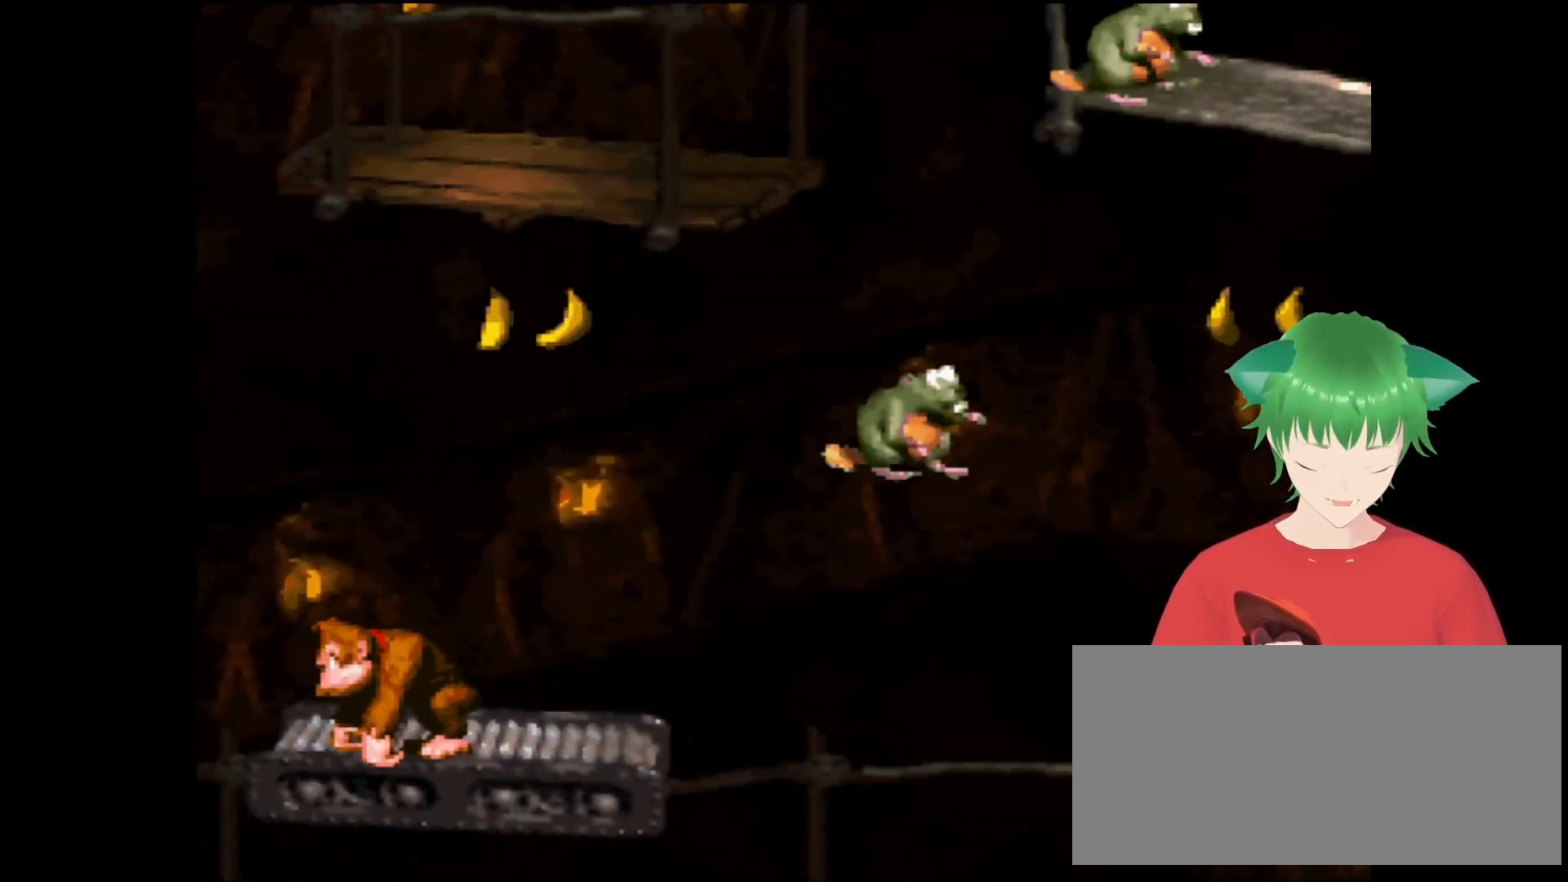
{"buttons": ["Y"], "events": [[33, "DPAD_RIGHT", "down"], [100, "DPAD_RIGHT", "up"]]}
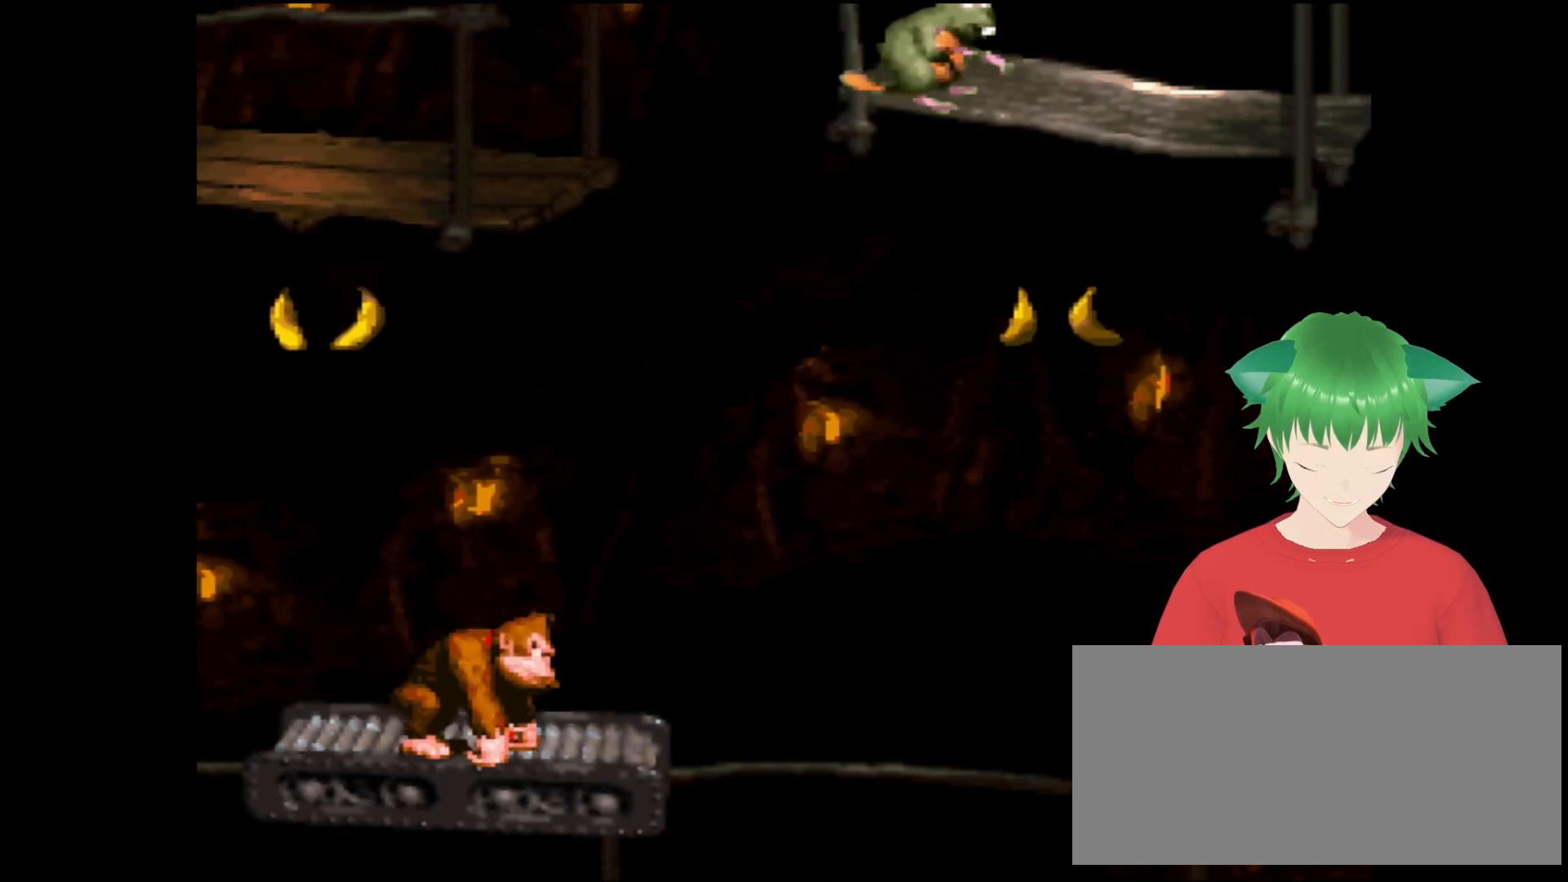
{"buttons": ["Y"], "events": [[33, "DPAD_LEFT", "down"], [100, "DPAD_LEFT", "up"]]}
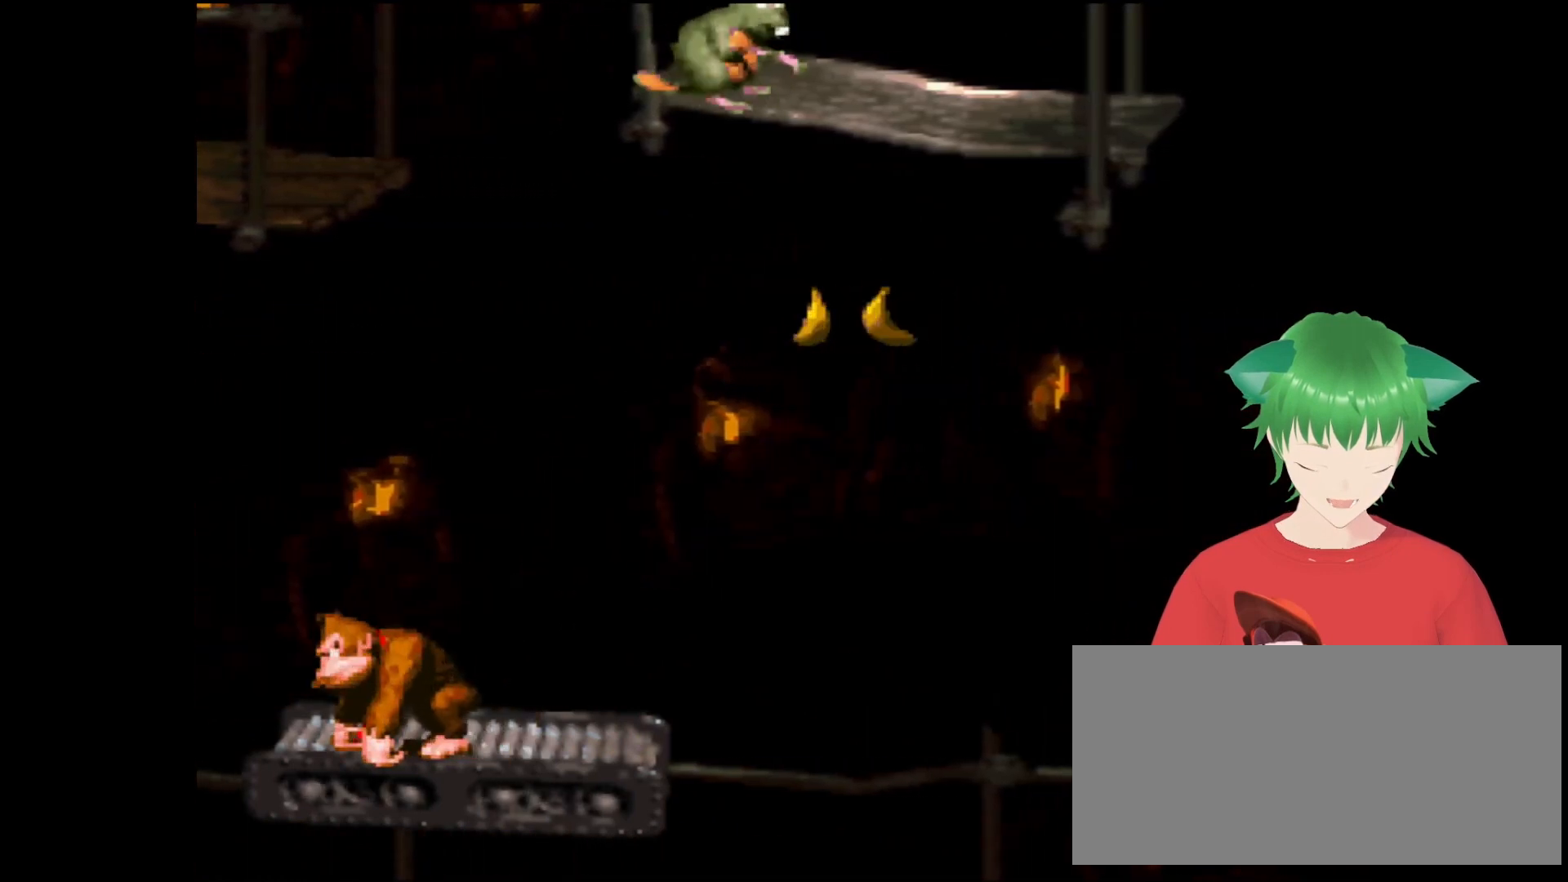
{"buttons": ["Y"], "events": []}
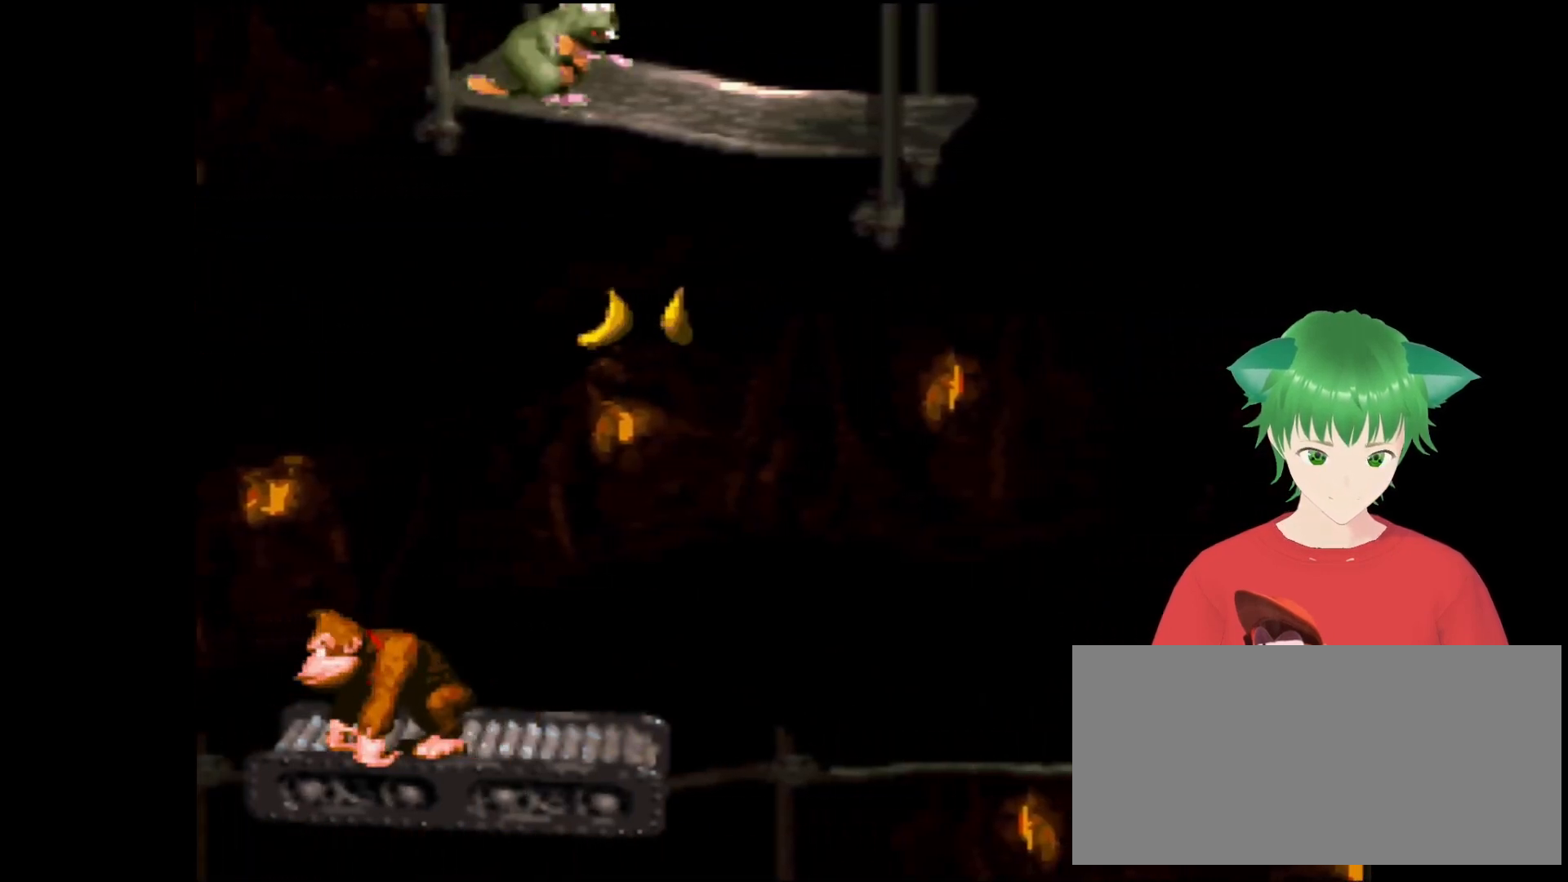
{"buttons": ["Y", "DPAD_LEFT"], "events": [[467, "DPAD_LEFT", "down"]]}
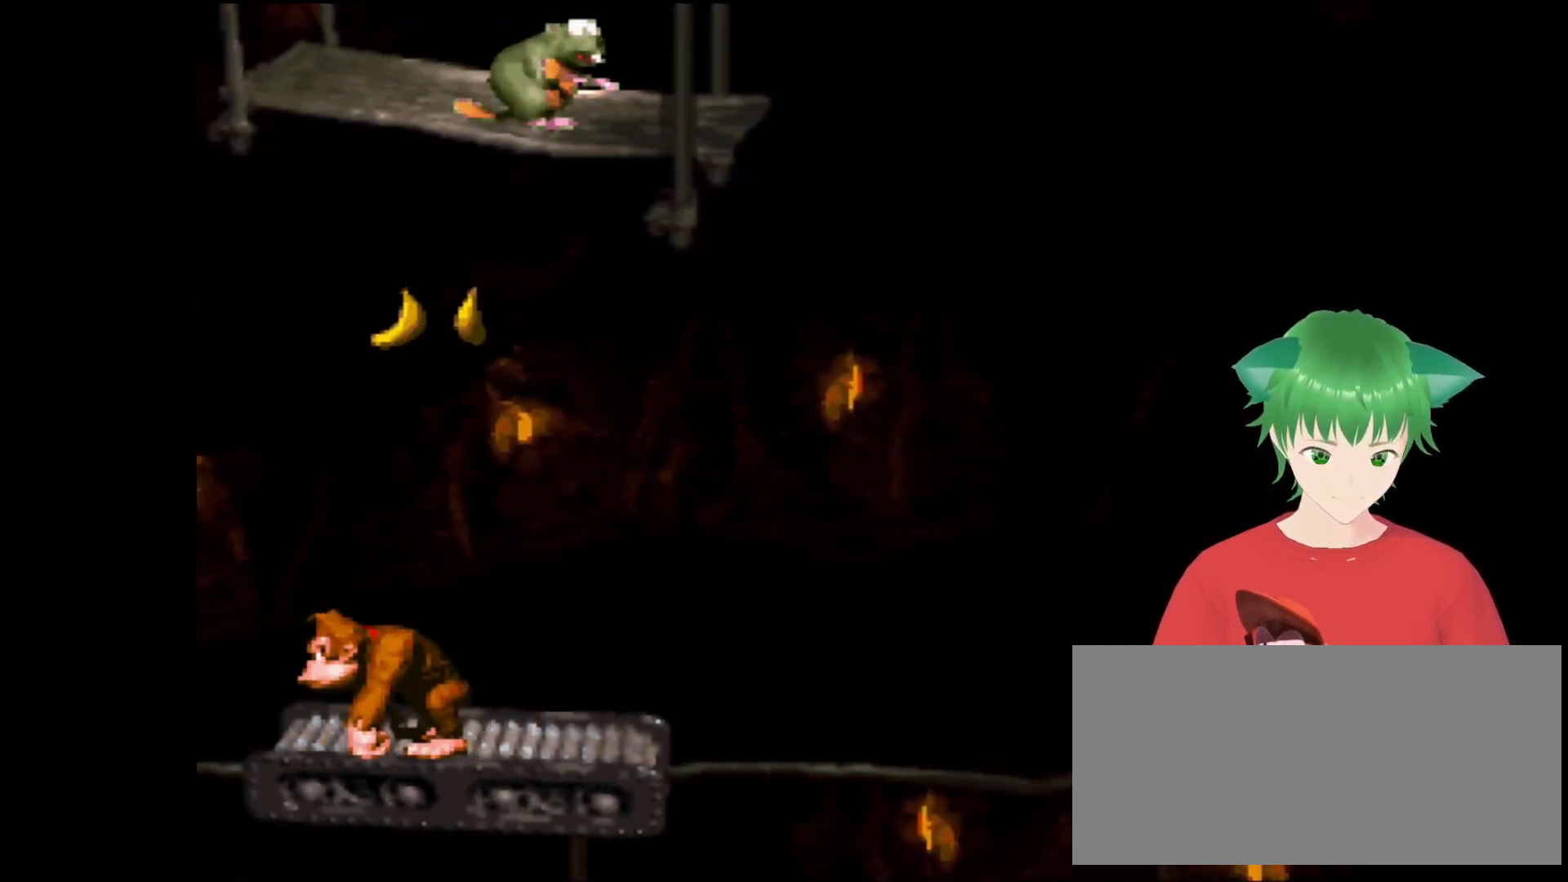
{"buttons": ["Y"], "events": [[33, "DPAD_LEFT", "up"]]}
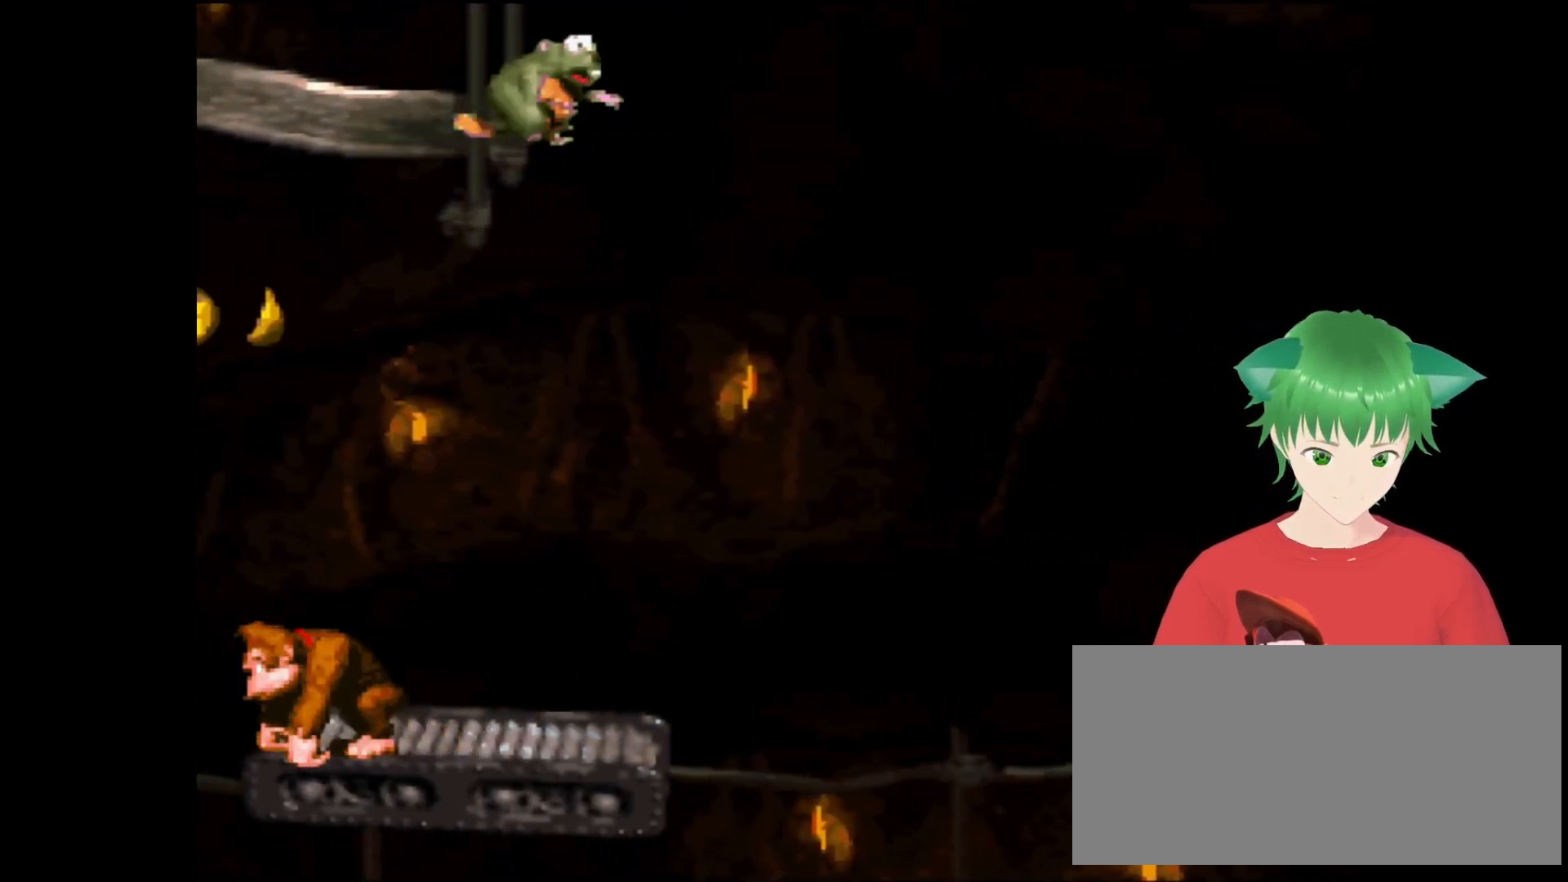
{"buttons": ["Y"], "events": []}
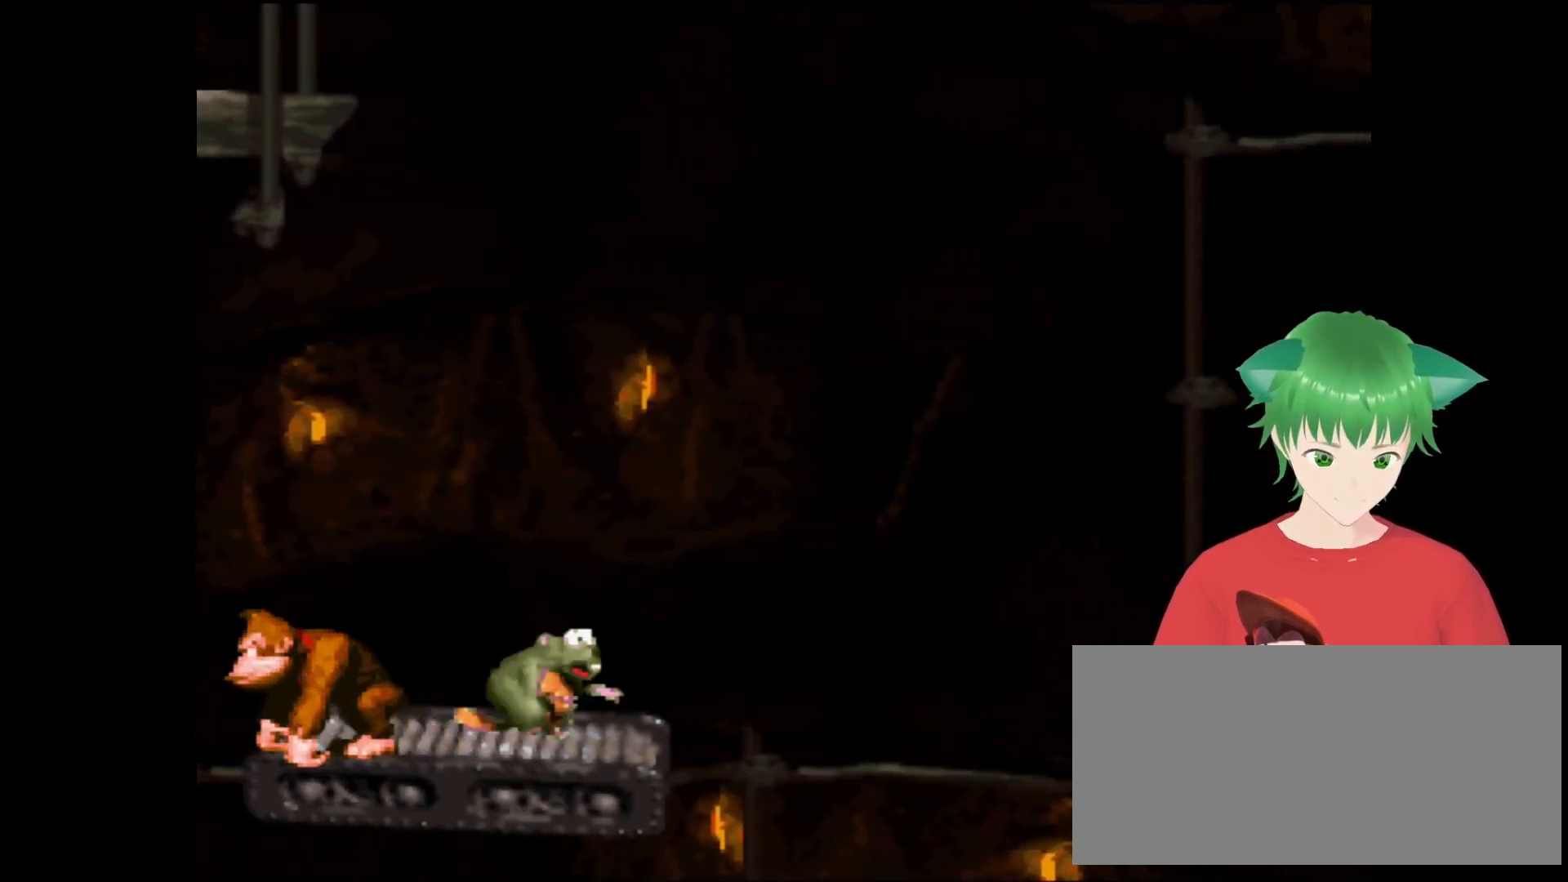
{"buttons": ["Y"], "events": [[433, "DPAD_RIGHT", "down"], [500, "DPAD_RIGHT", "up"]]}
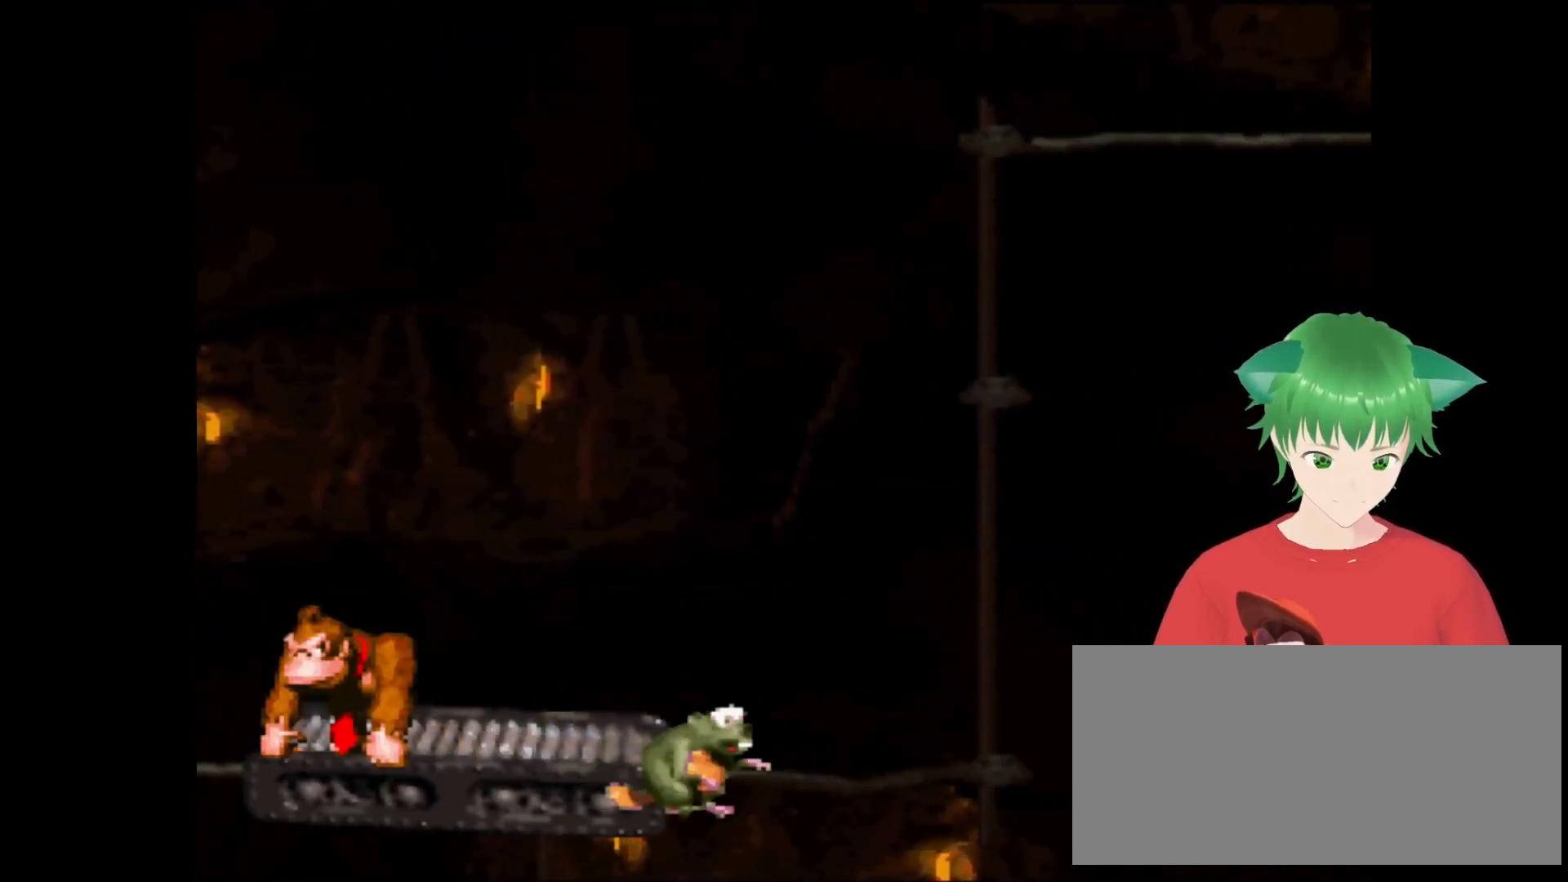
{"buttons": ["Y"], "events": []}